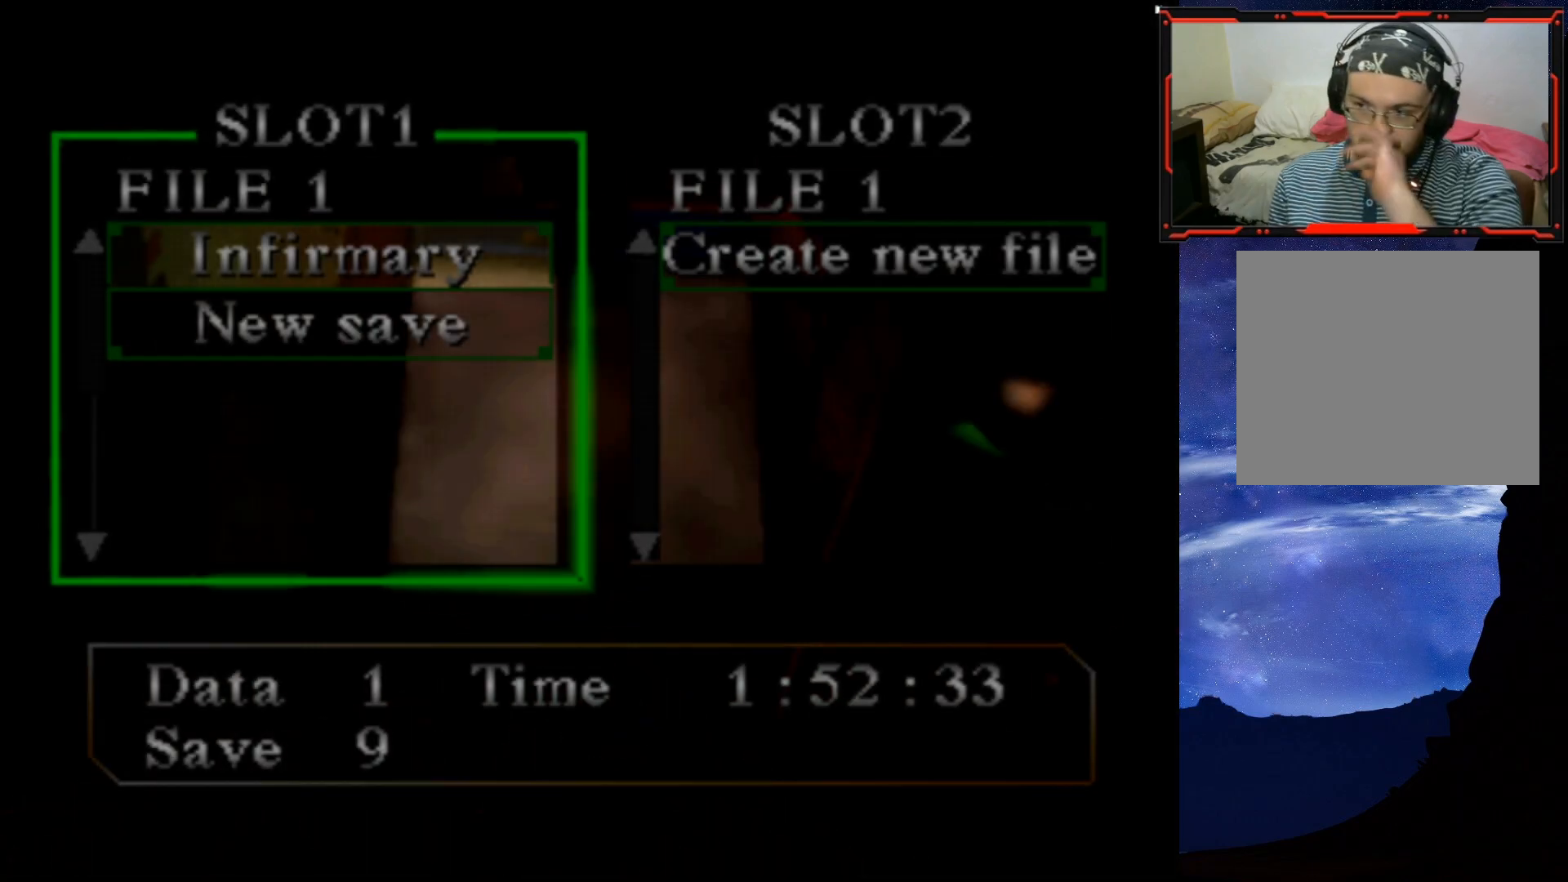
Gameplay with a controller (PlayStation layout); each line is a JSON object with the inputs held at the frame after it. "events" lists button and stick changes between this image and that frame as [ms after this image, input, new state], when the widget could be followed in between. Not read: left_stick.
{"buttons": [], "right_stick": "center", "events": []}
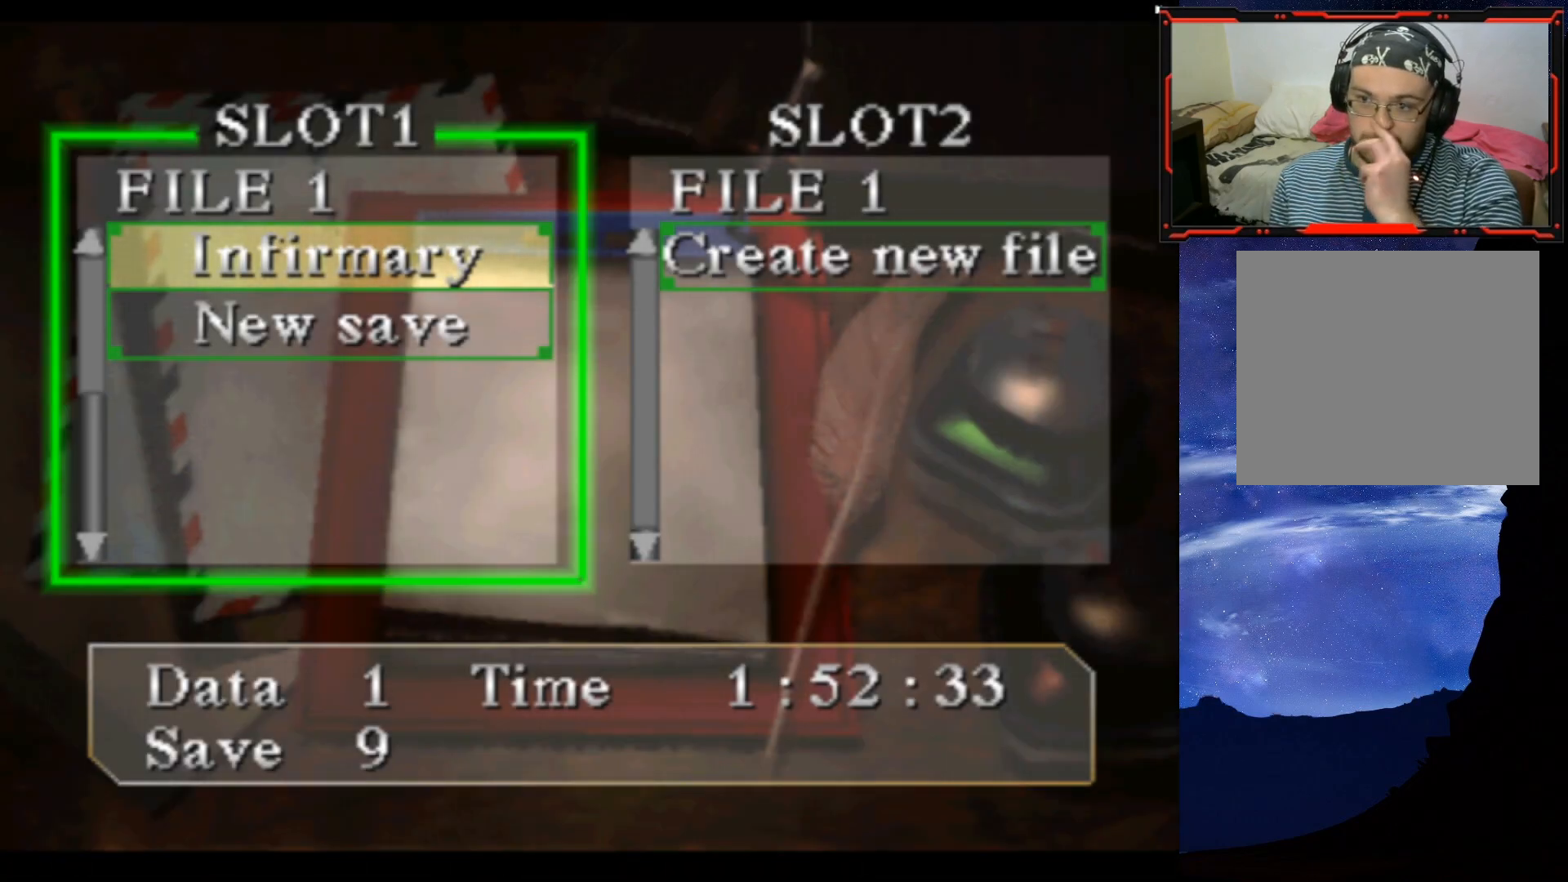
{"buttons": [], "right_stick": "center", "events": []}
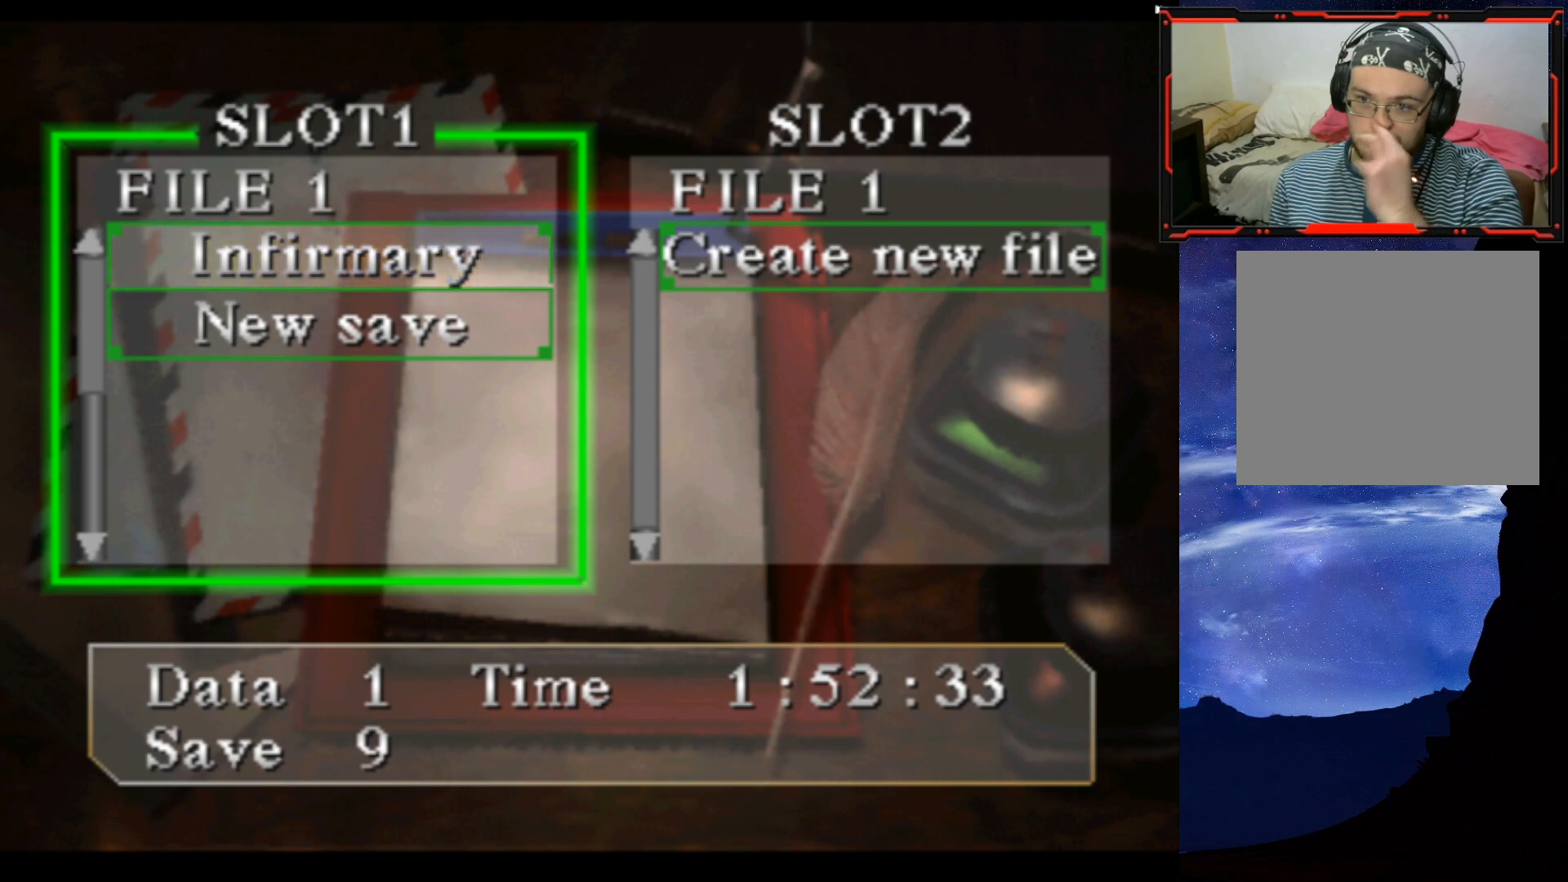
{"buttons": [], "right_stick": "center", "events": [[84, "CROSS", "down"], [234, "CROSS", "up"]]}
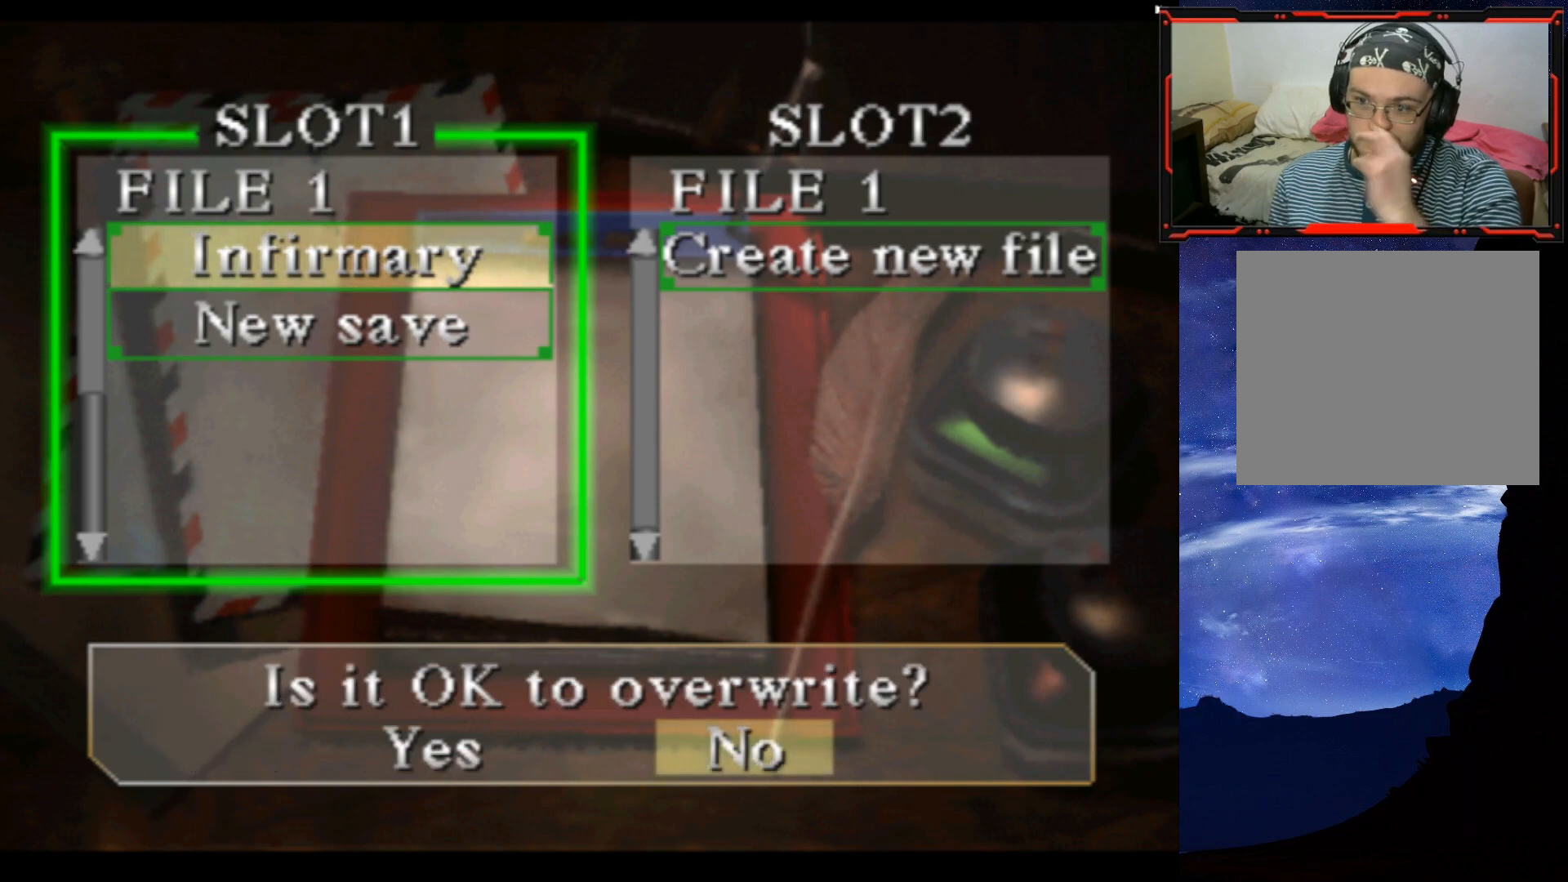
{"buttons": [], "right_stick": "center", "events": []}
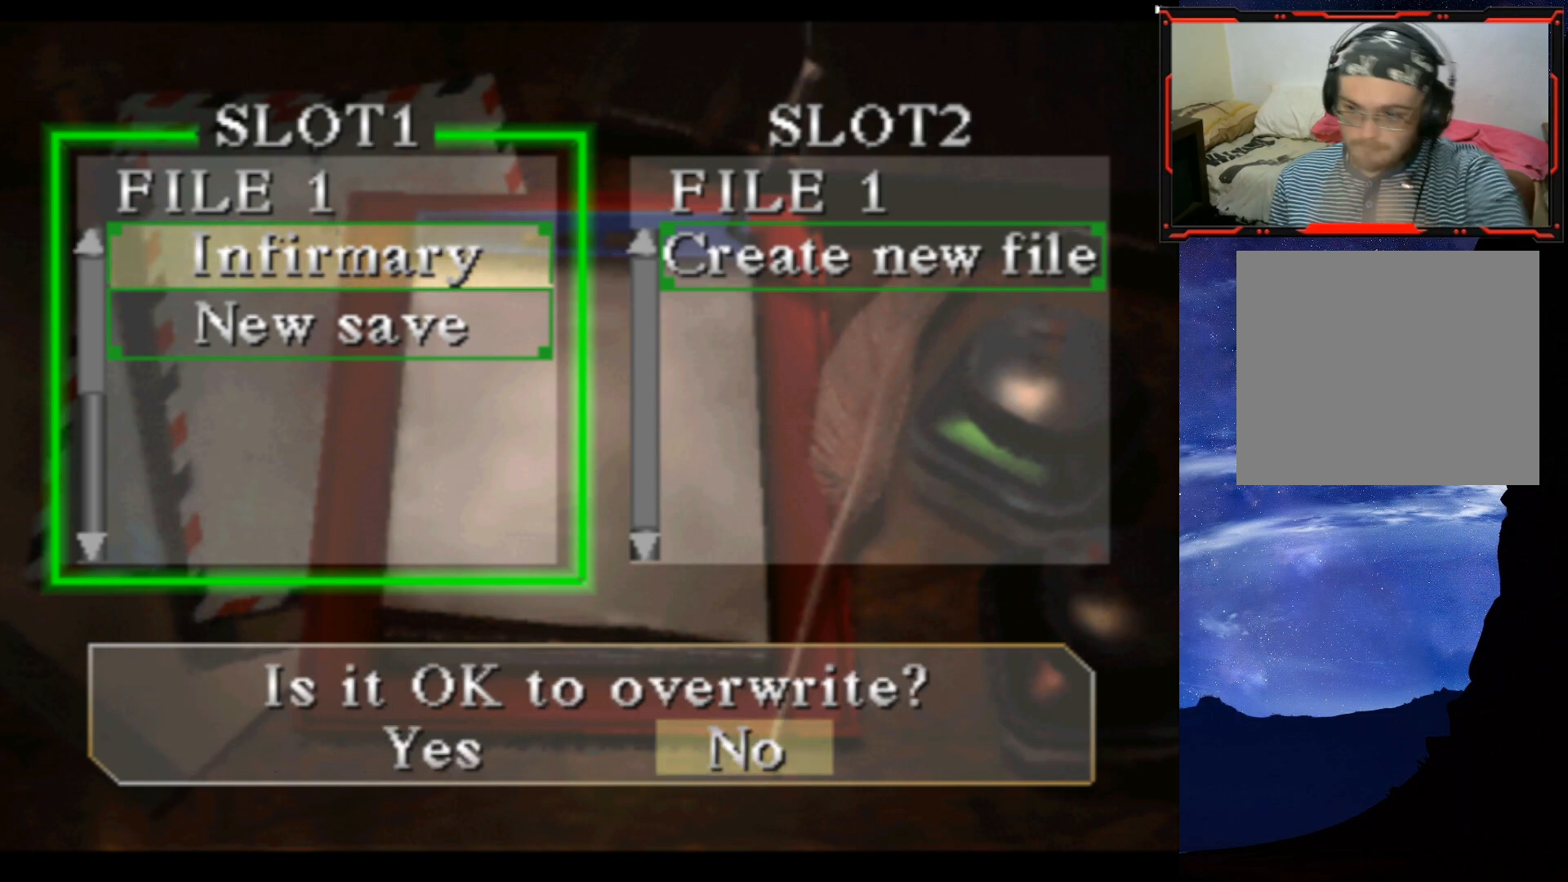
{"buttons": ["DPAD_LEFT"], "right_stick": "center", "events": [[501, "DPAD_LEFT", "down"]]}
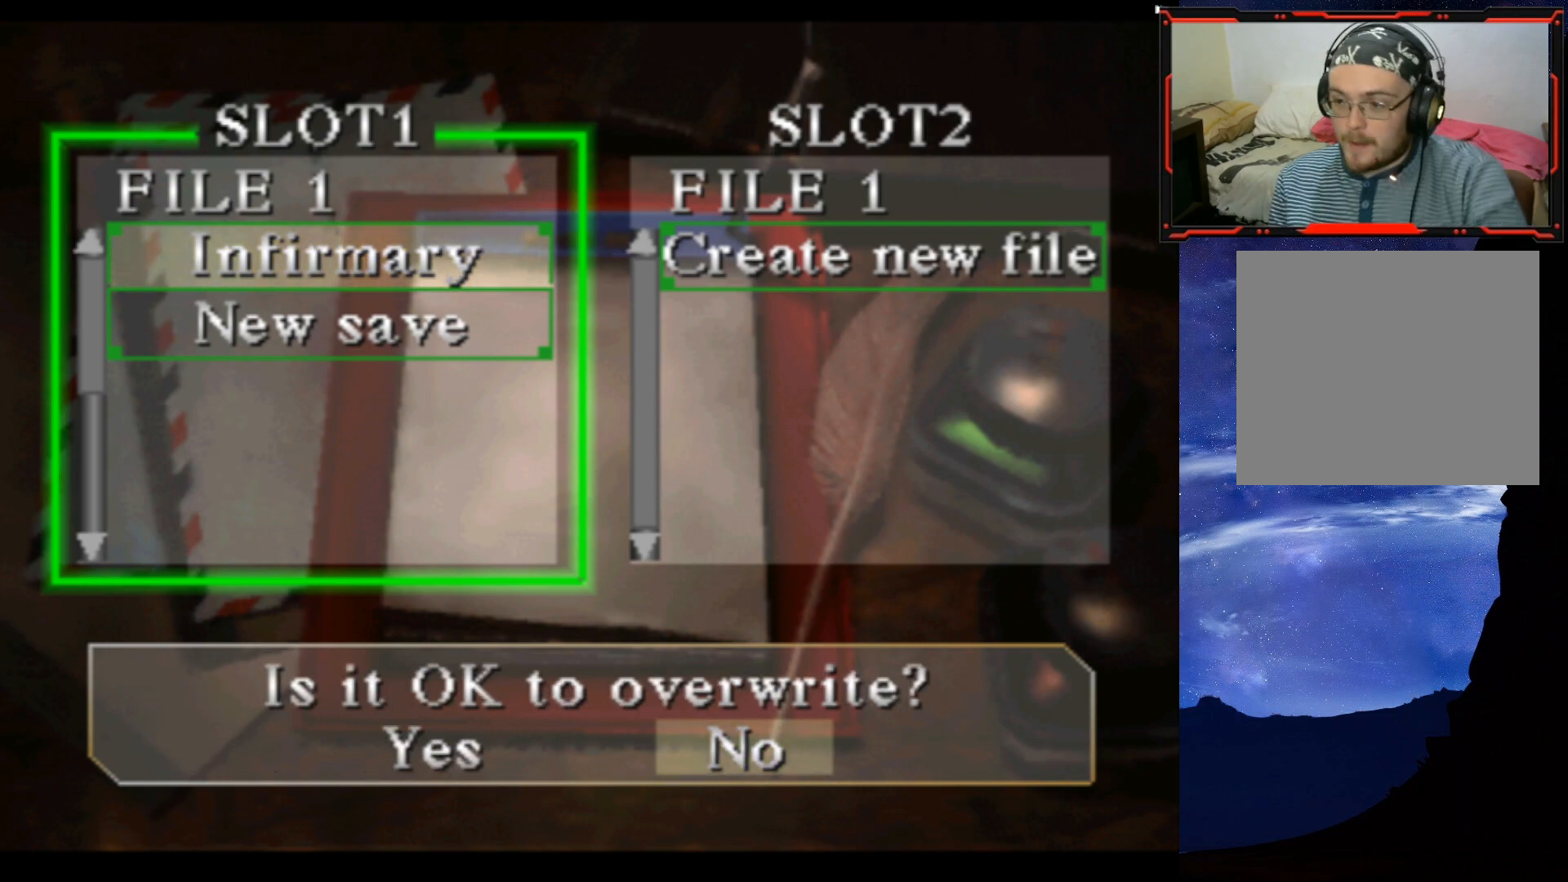
{"buttons": [], "right_stick": "center", "events": [[133, "DPAD_LEFT", "up"], [250, "CROSS", "down"], [400, "CROSS", "up"]]}
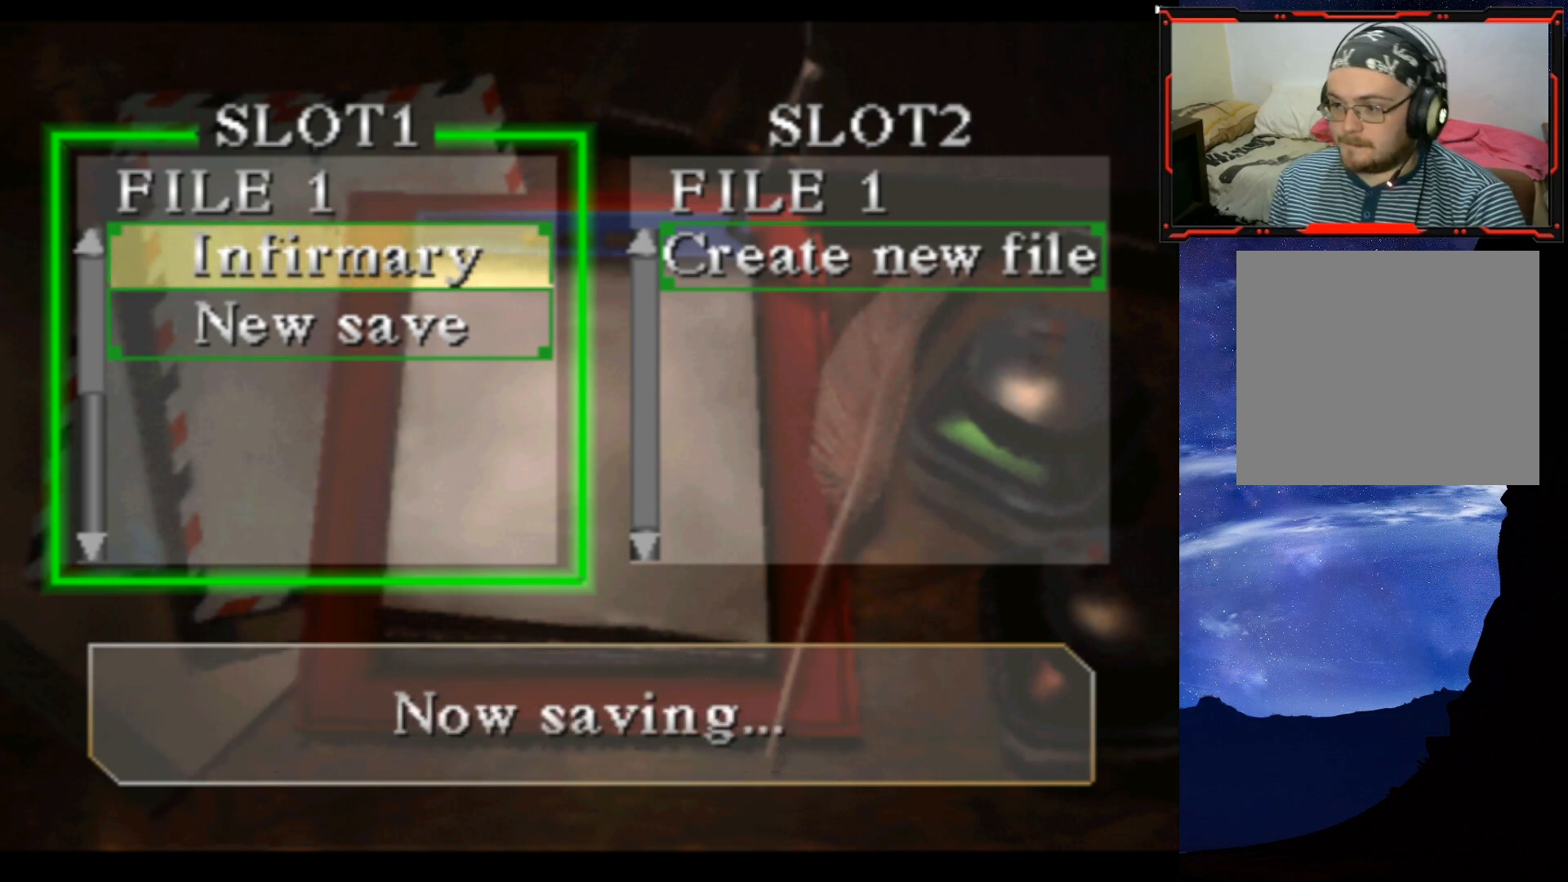
{"buttons": [], "right_stick": "center", "events": []}
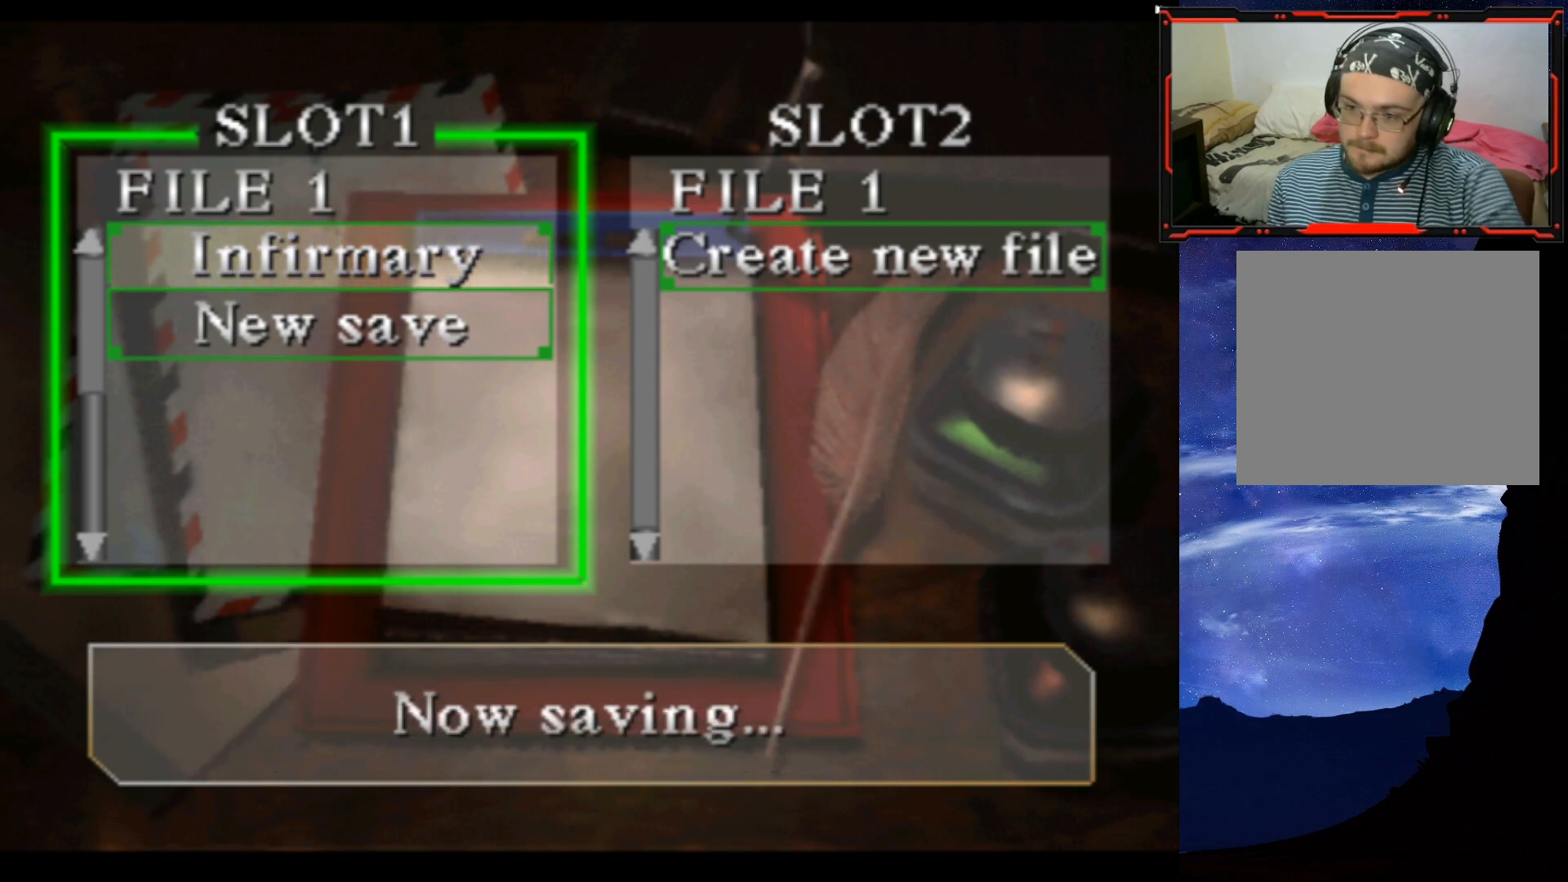
{"buttons": [], "right_stick": "center", "events": []}
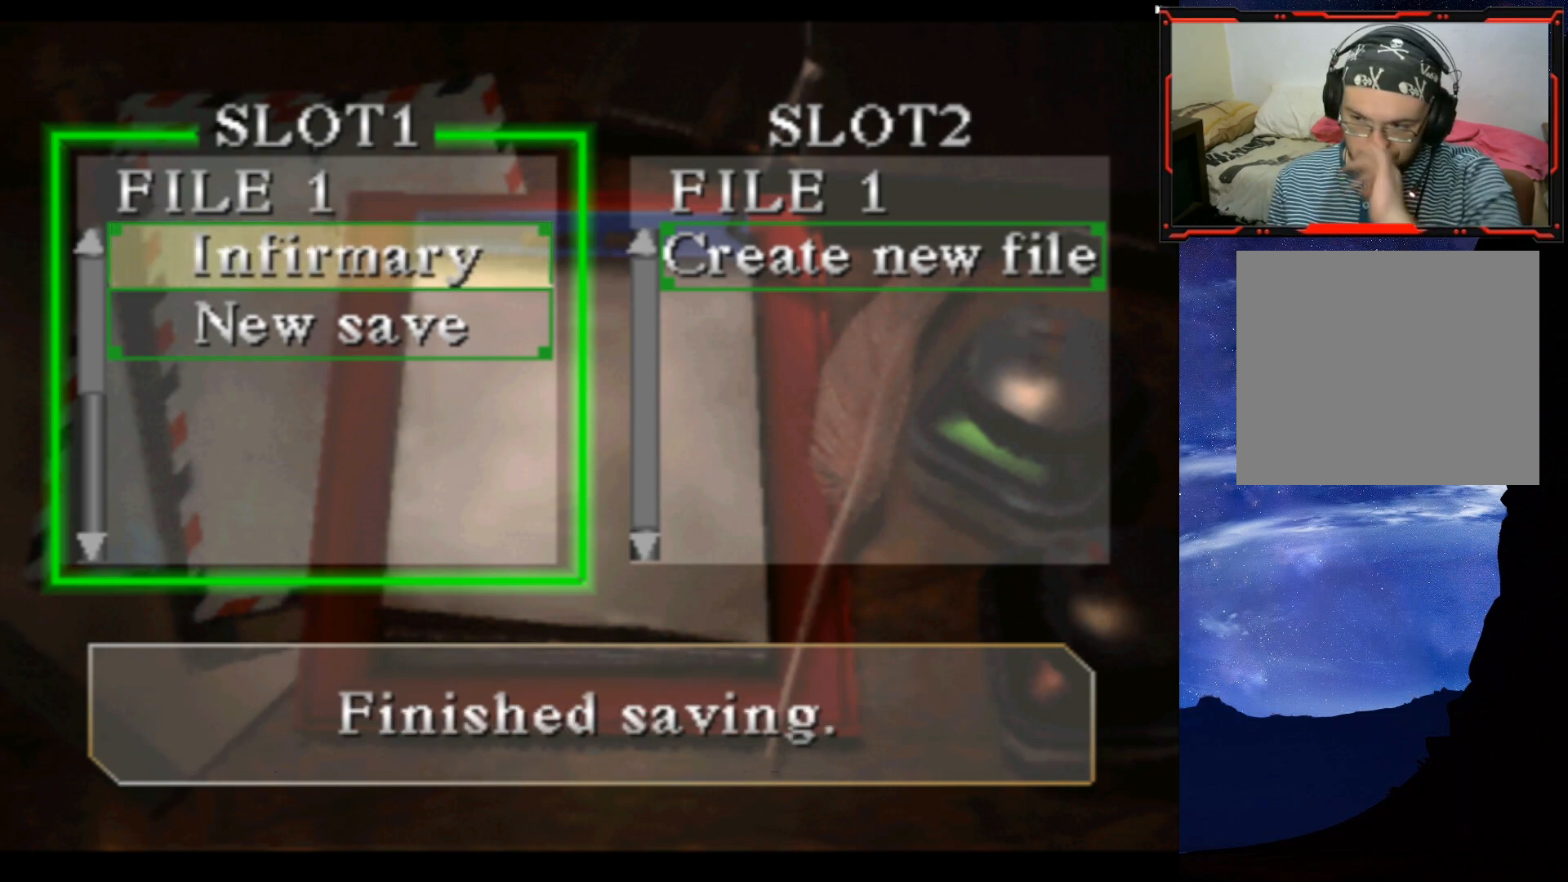
{"buttons": [], "right_stick": "center", "events": []}
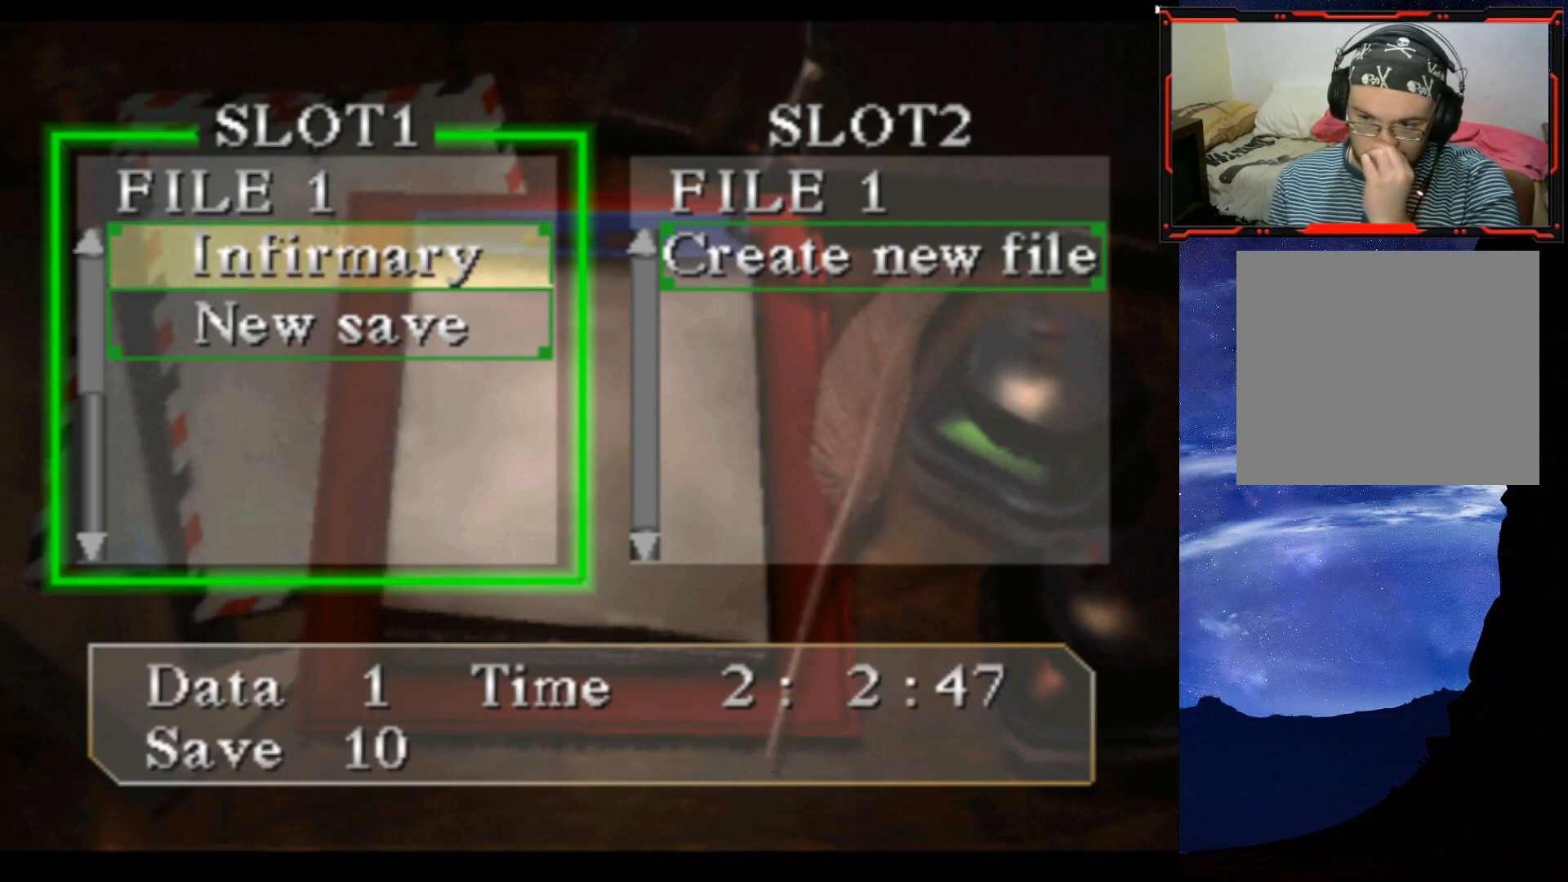
{"buttons": [], "right_stick": "center", "events": []}
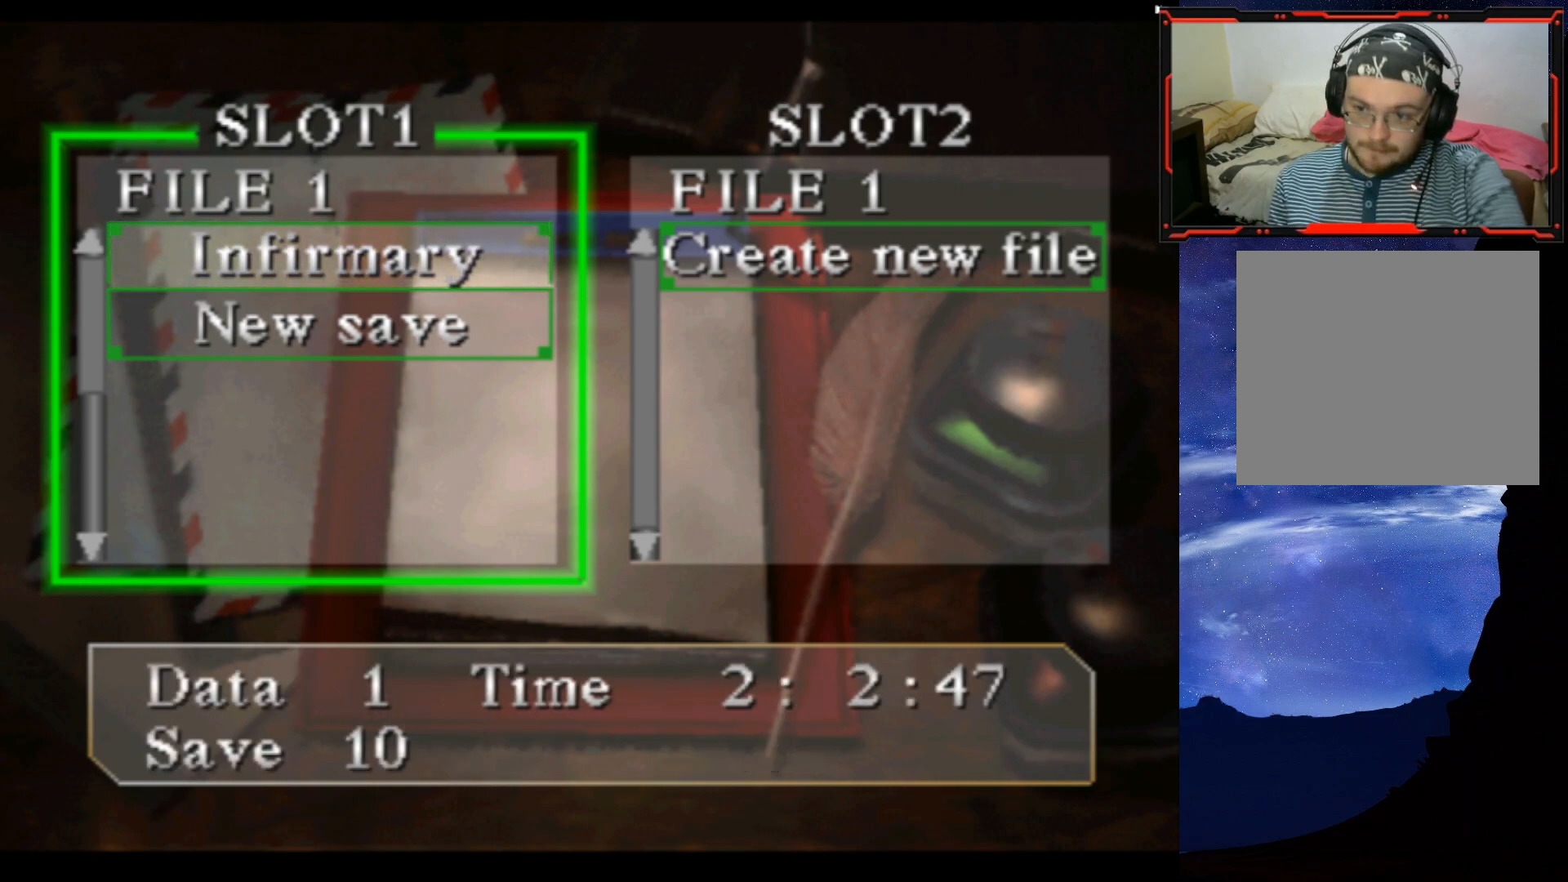
{"buttons": ["CIRCLE"], "right_stick": "center", "events": [[433, "CIRCLE", "down"]]}
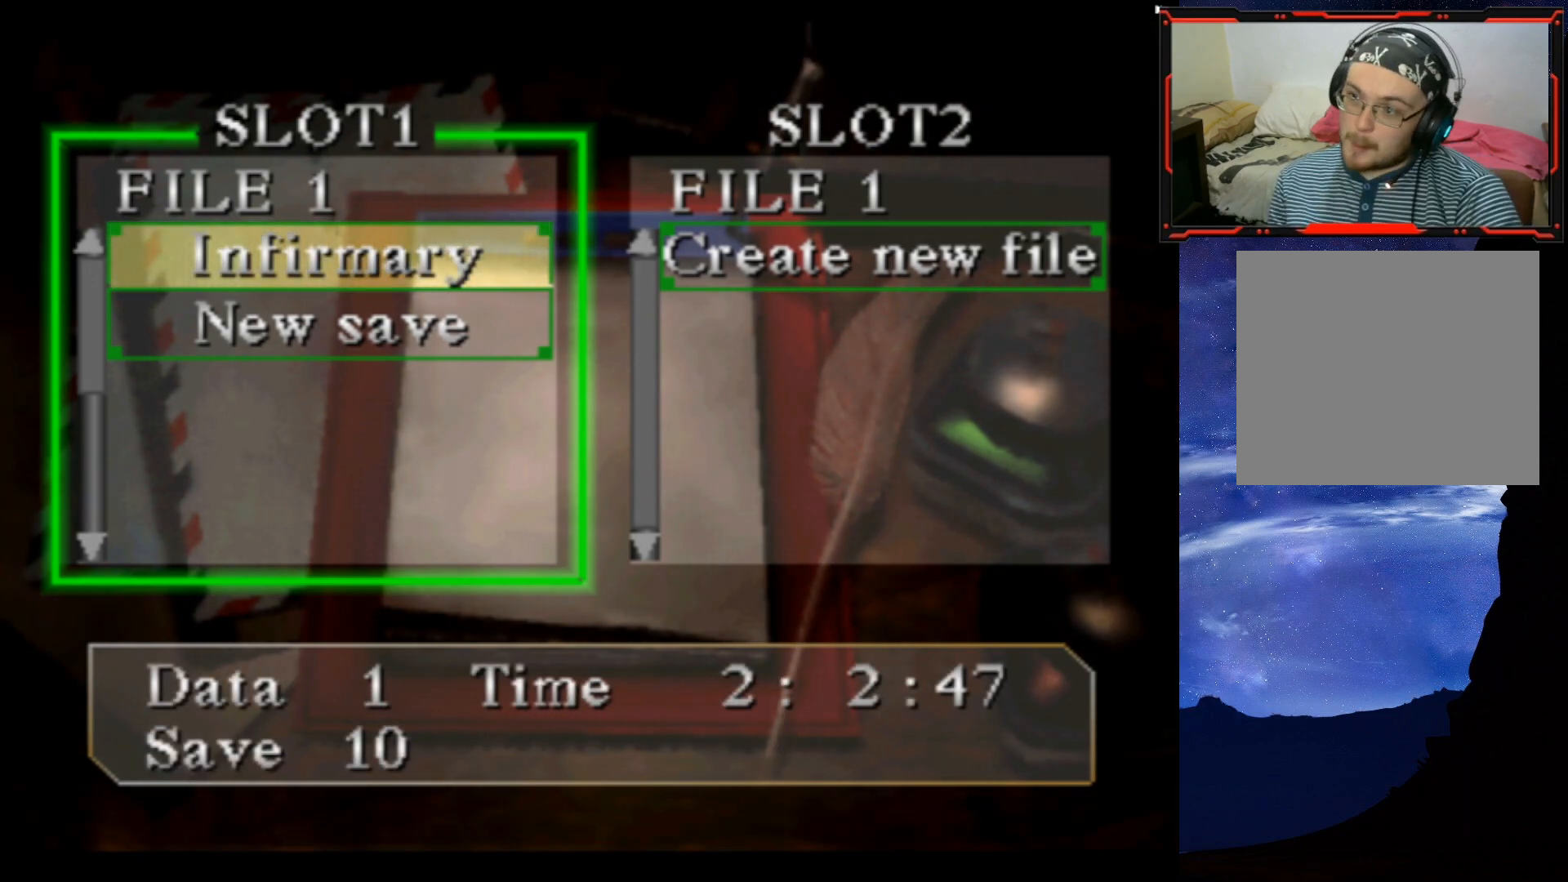
{"buttons": [], "right_stick": "center", "events": [[50, "CIRCLE", "up"]]}
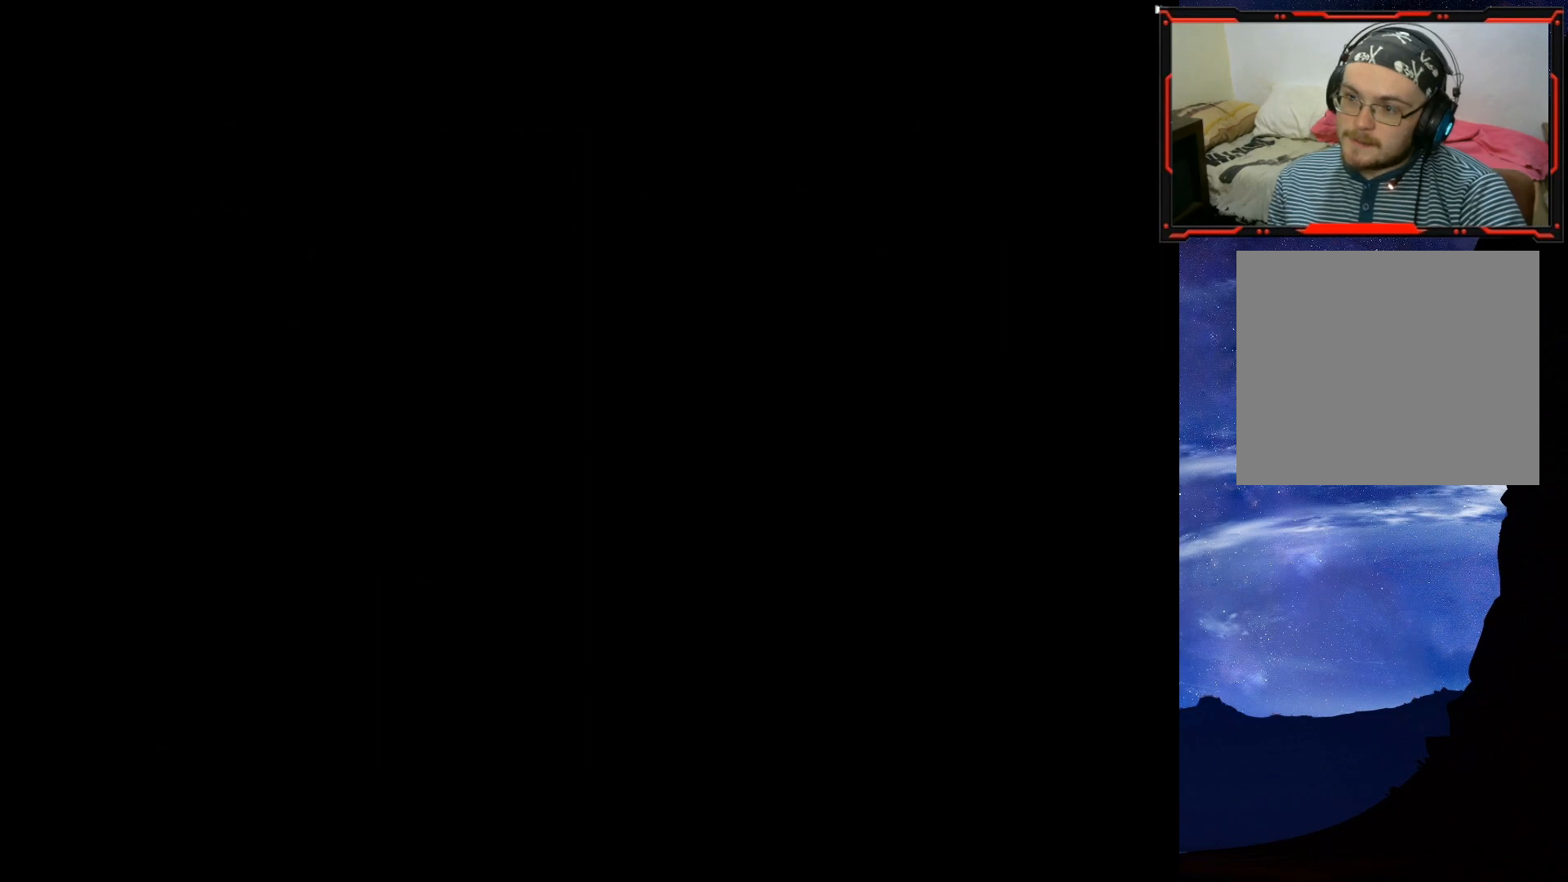
{"buttons": ["DPAD_RIGHT"], "right_stick": "center", "events": [[417, "DPAD_RIGHT", "down"]]}
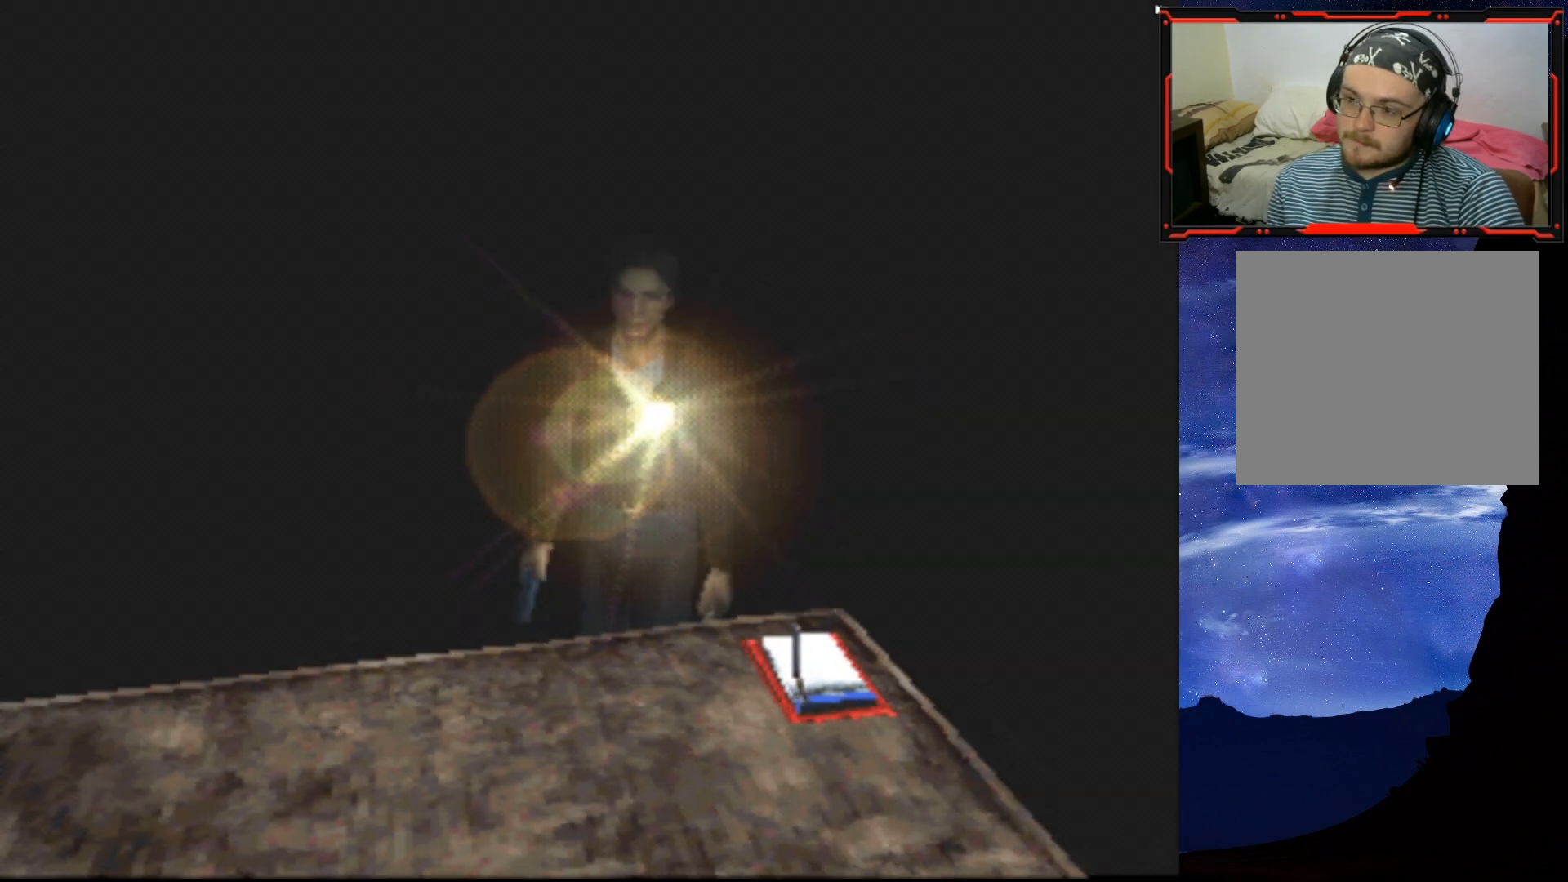
{"buttons": ["DPAD_RIGHT"], "right_stick": "center", "events": []}
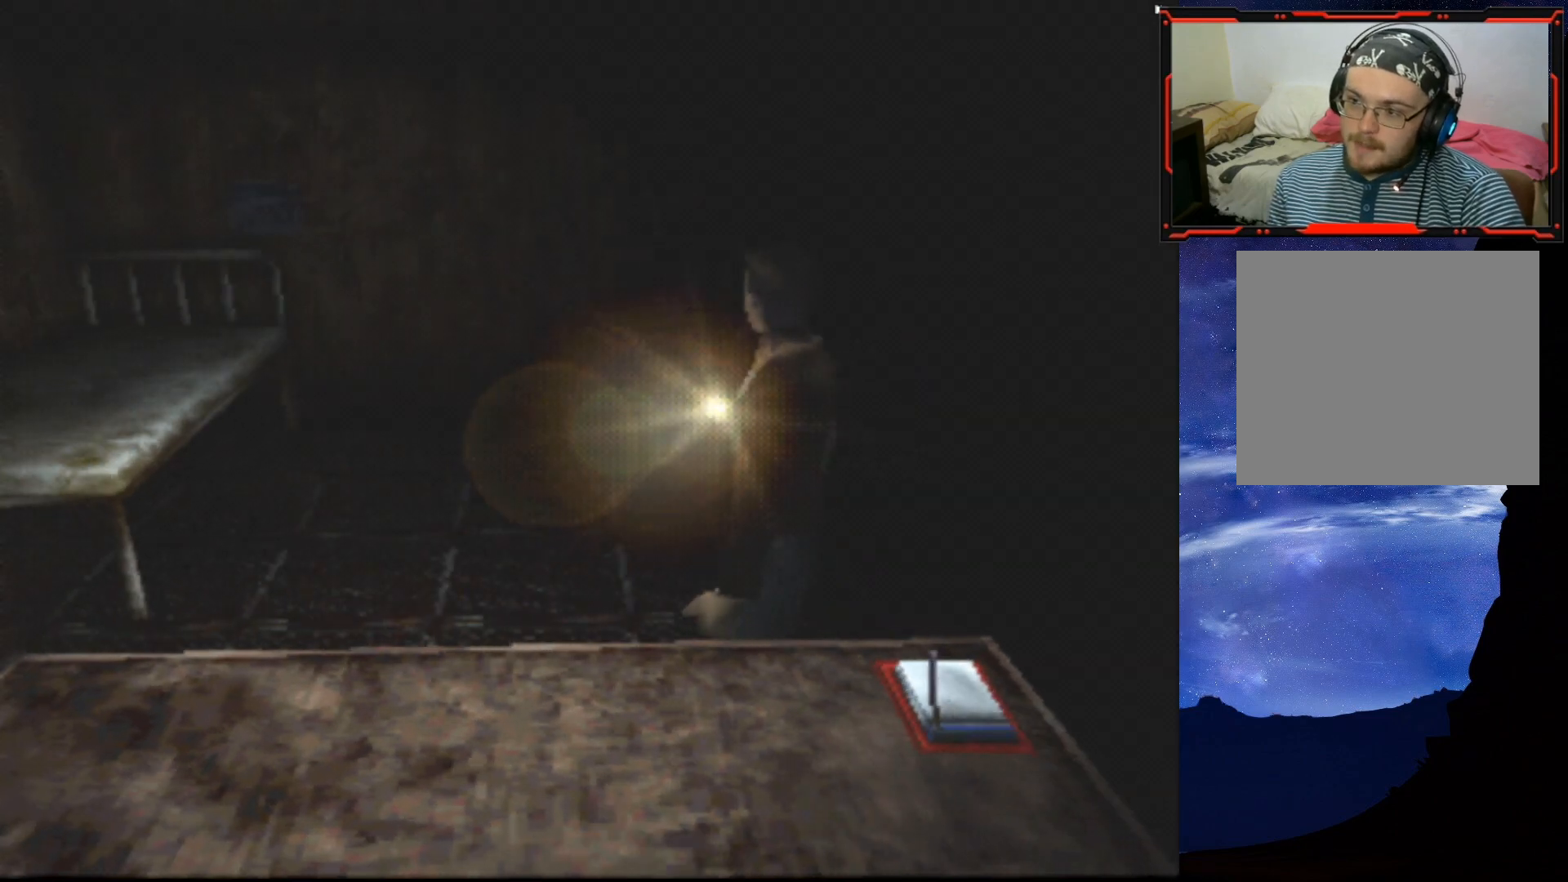
{"buttons": ["DPAD_UP"], "right_stick": "center", "events": [[467, "DPAD_UP", "down"], [483, "DPAD_RIGHT", "up"]]}
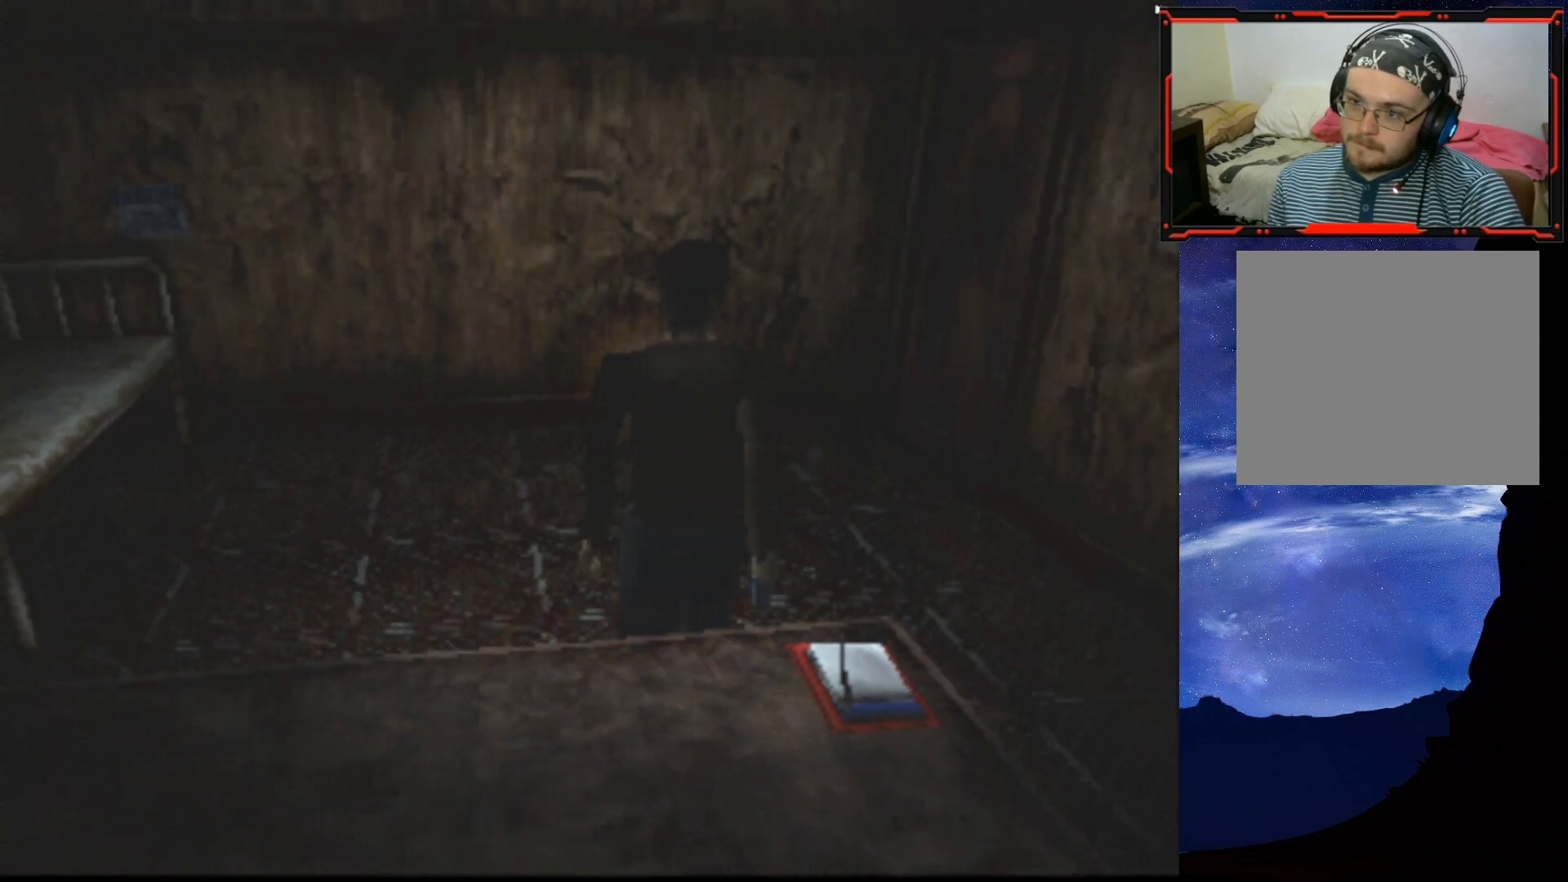
{"buttons": ["SQUARE", "DPAD_UP", "DPAD_RIGHT"], "right_stick": "center", "events": [[17, "SQUARE", "down"], [417, "DPAD_RIGHT", "down"]]}
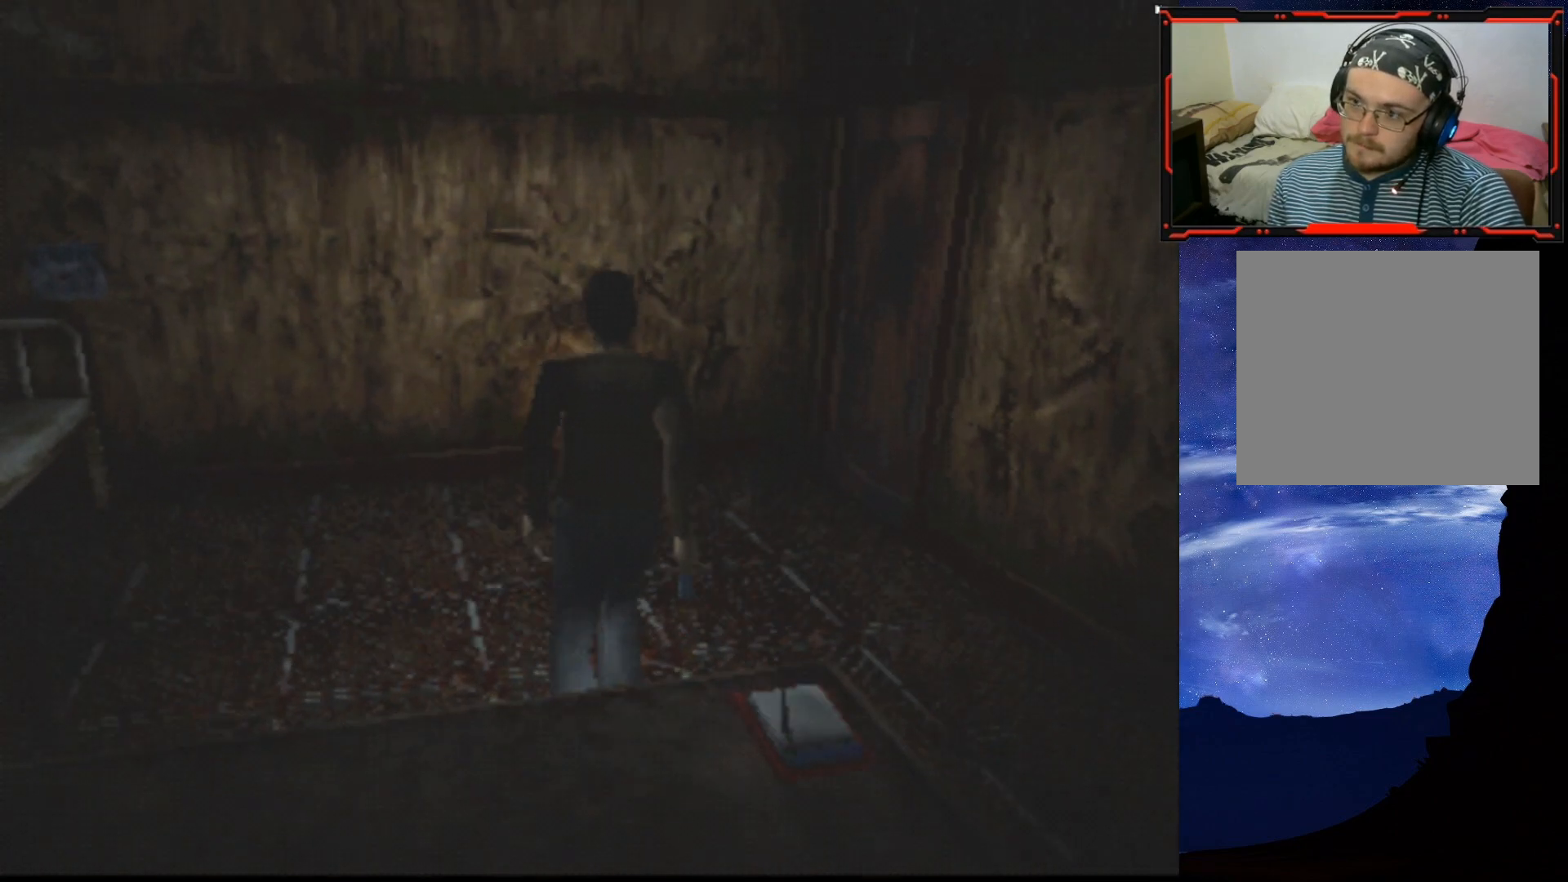
{"buttons": ["SQUARE", "DPAD_UP"], "right_stick": "center", "events": [[300, "DPAD_RIGHT", "up"]]}
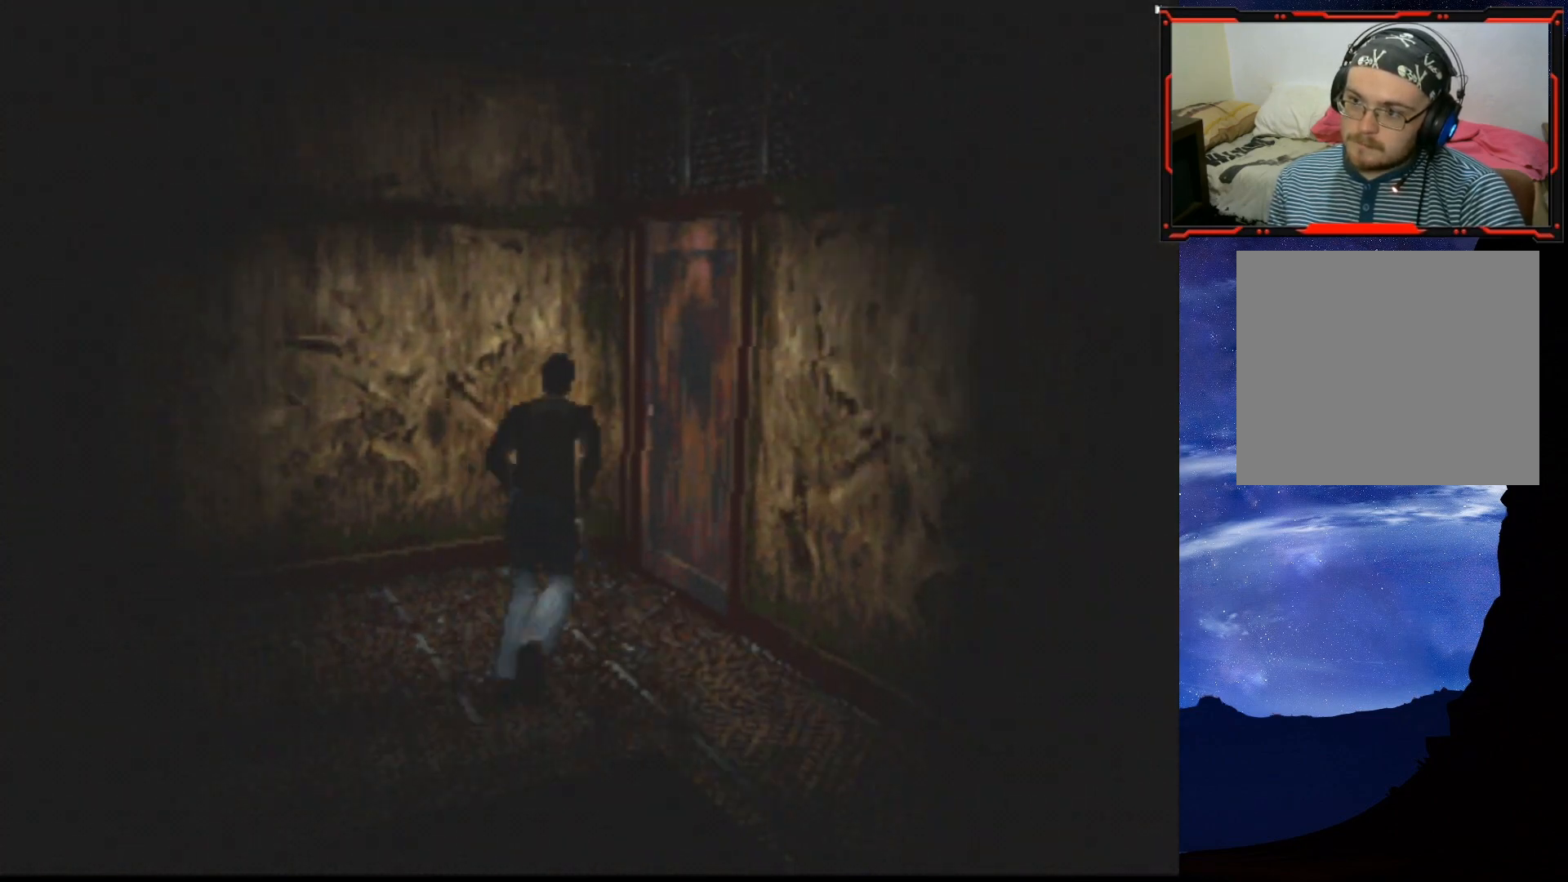
{"buttons": [], "right_stick": "center", "events": [[34, "DPAD_RIGHT", "down"], [250, "SQUARE", "up"], [284, "DPAD_RIGHT", "up"], [334, "CROSS", "down"], [367, "DPAD_UP", "up"], [451, "CROSS", "up"]]}
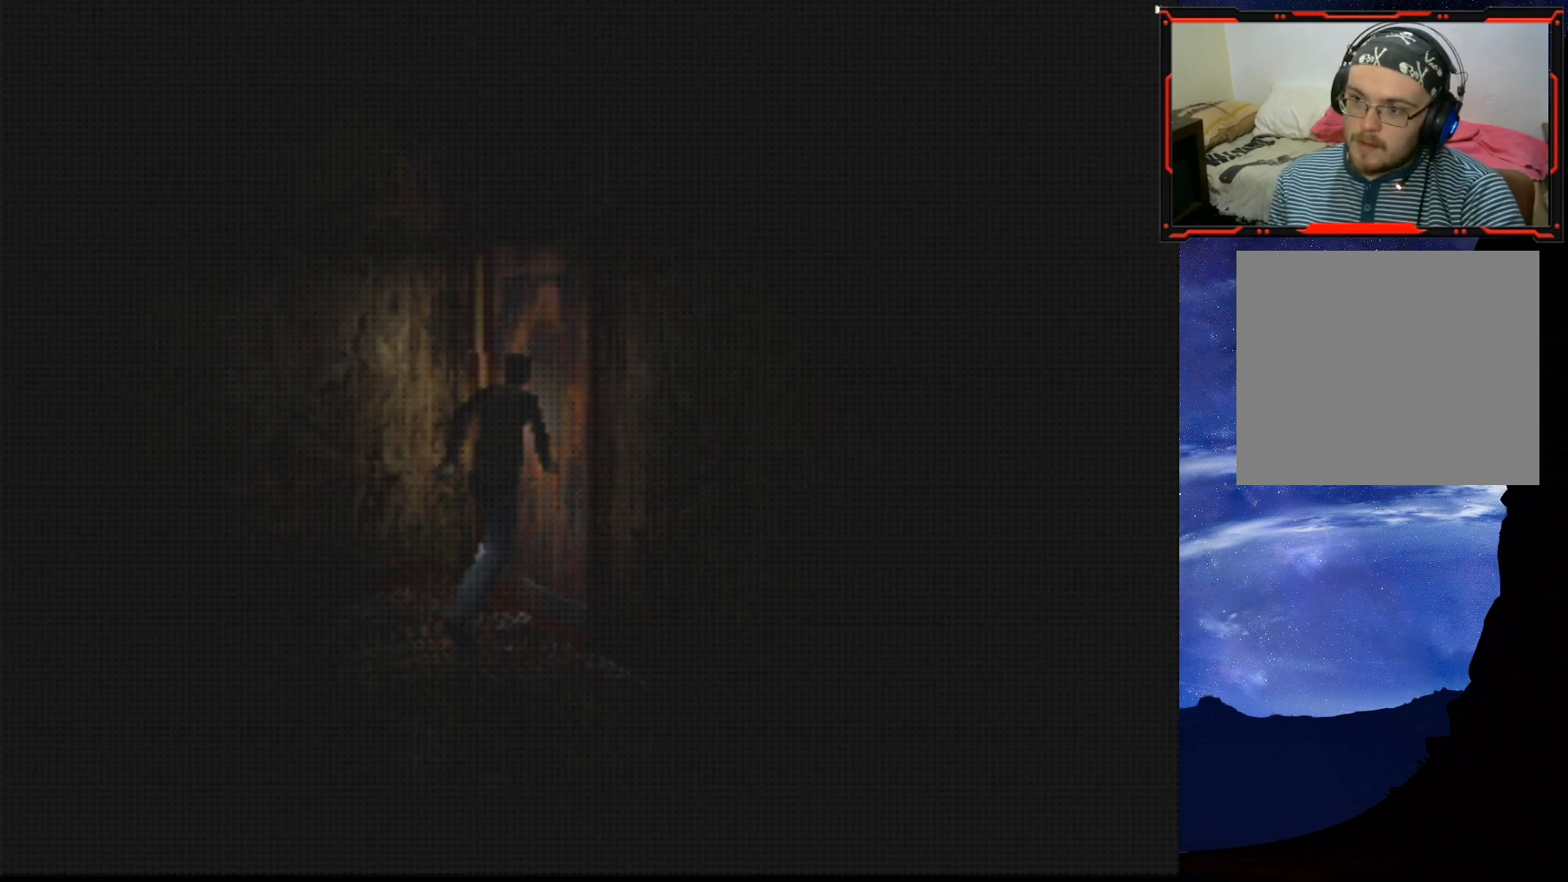
{"buttons": [], "right_stick": "center", "events": []}
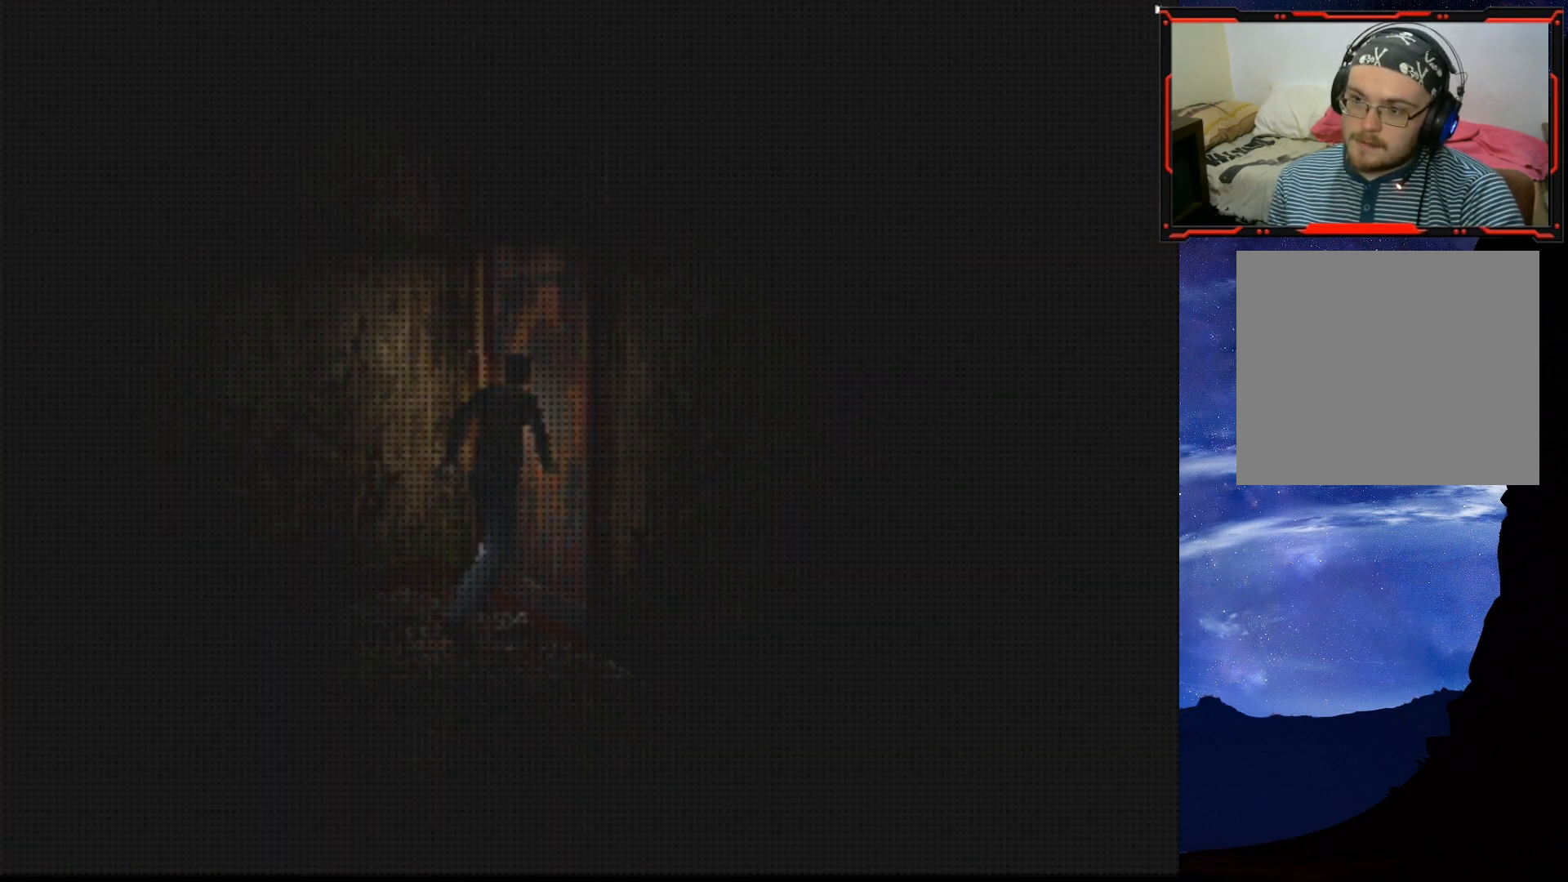
{"buttons": [], "right_stick": "center", "events": []}
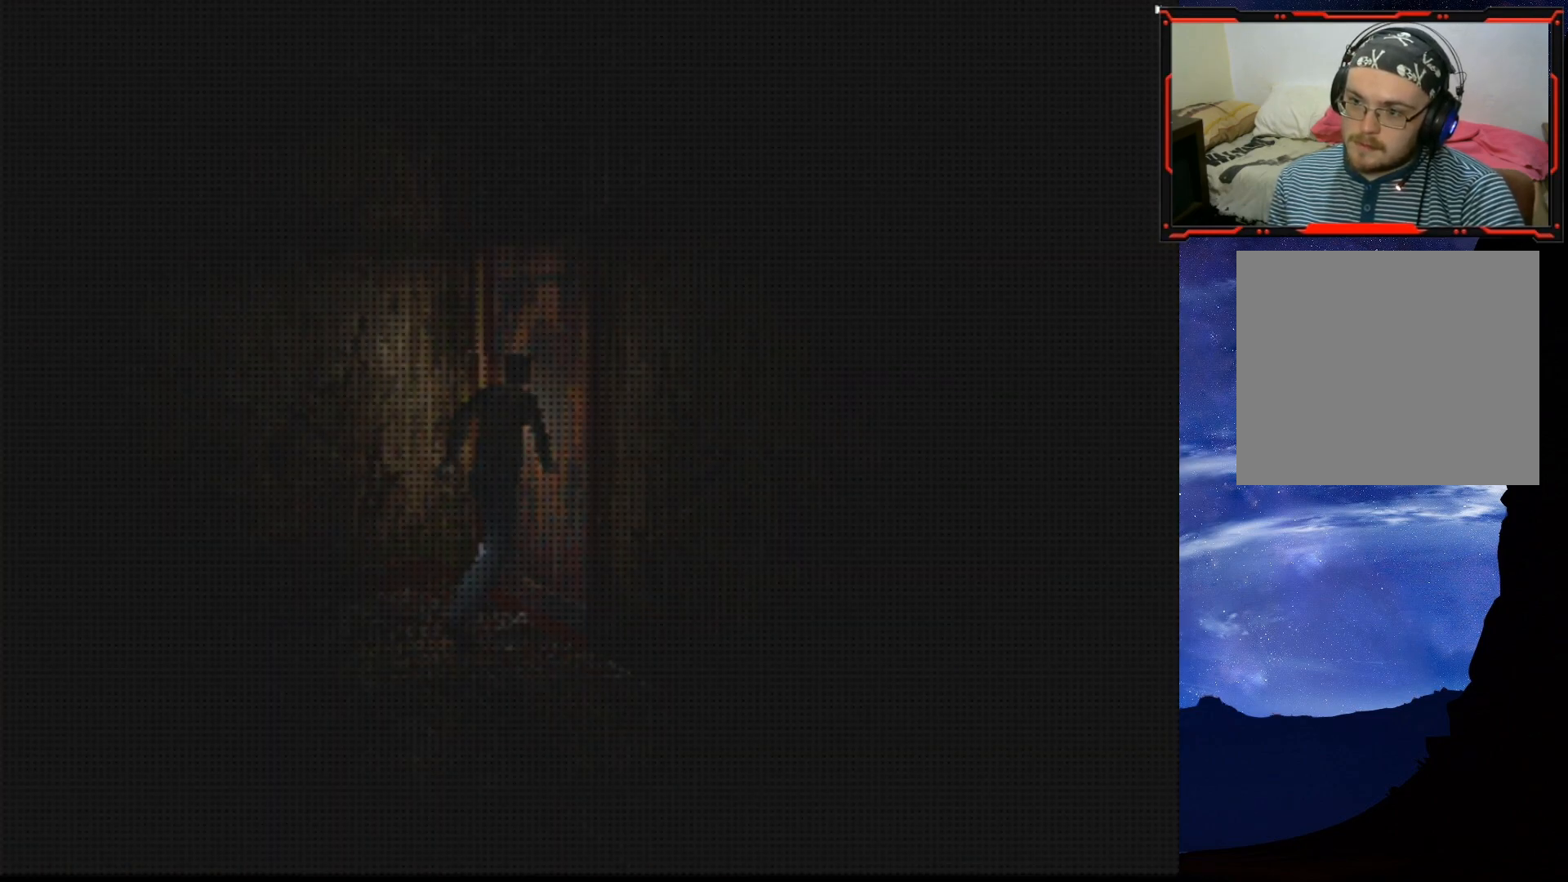
{"buttons": [], "right_stick": "center", "events": []}
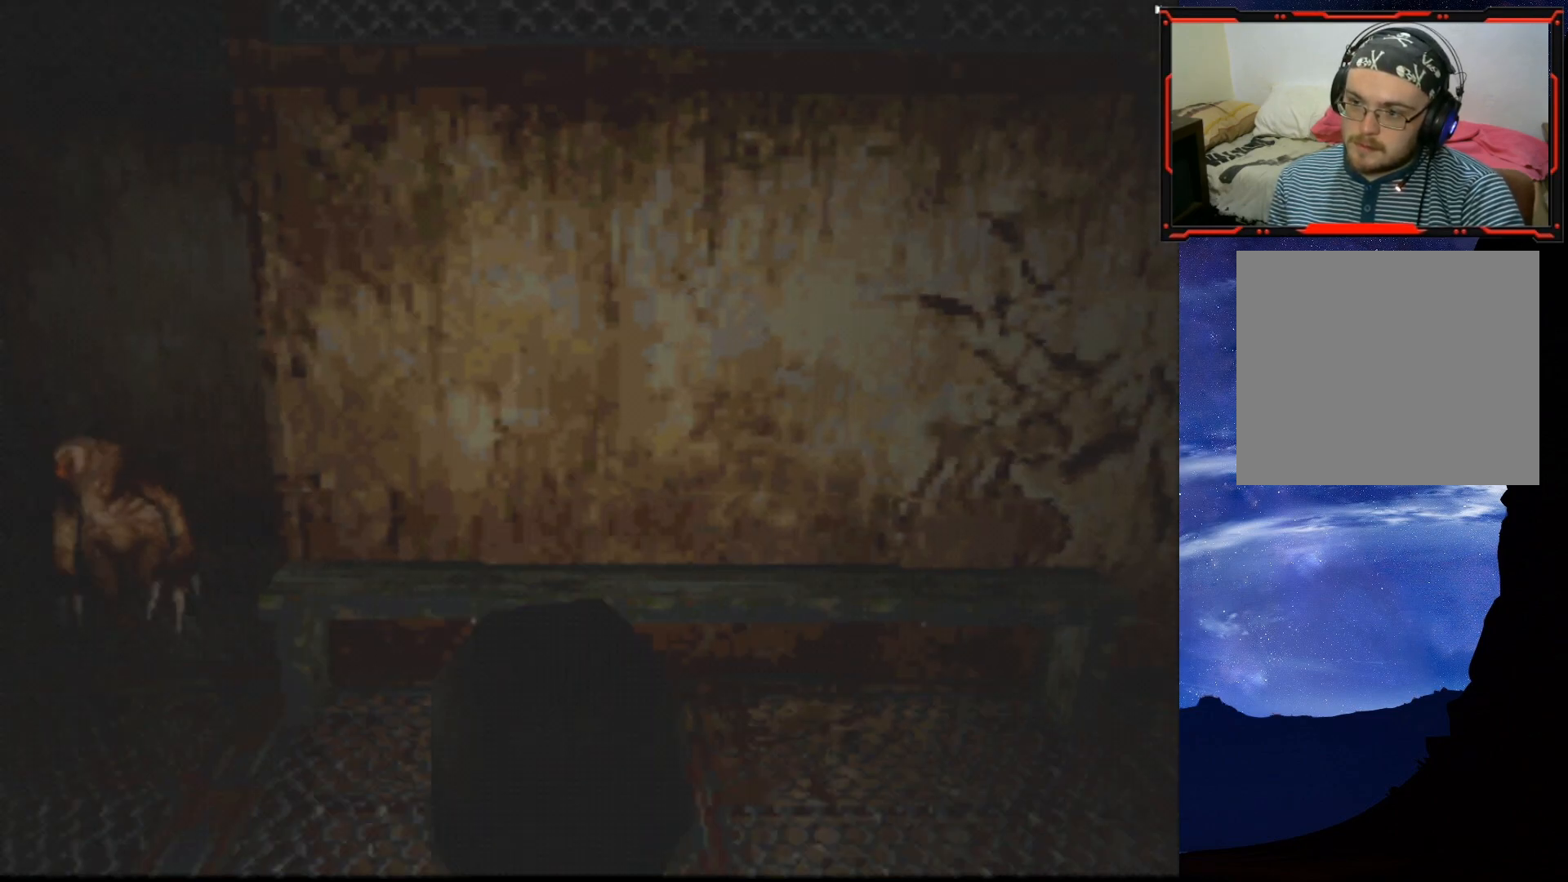
{"buttons": ["SQUARE", "DPAD_UP"], "right_stick": "center", "events": [[17, "DPAD_LEFT", "down"], [367, "DPAD_UP", "down"], [401, "DPAD_LEFT", "up"], [501, "SQUARE", "down"]]}
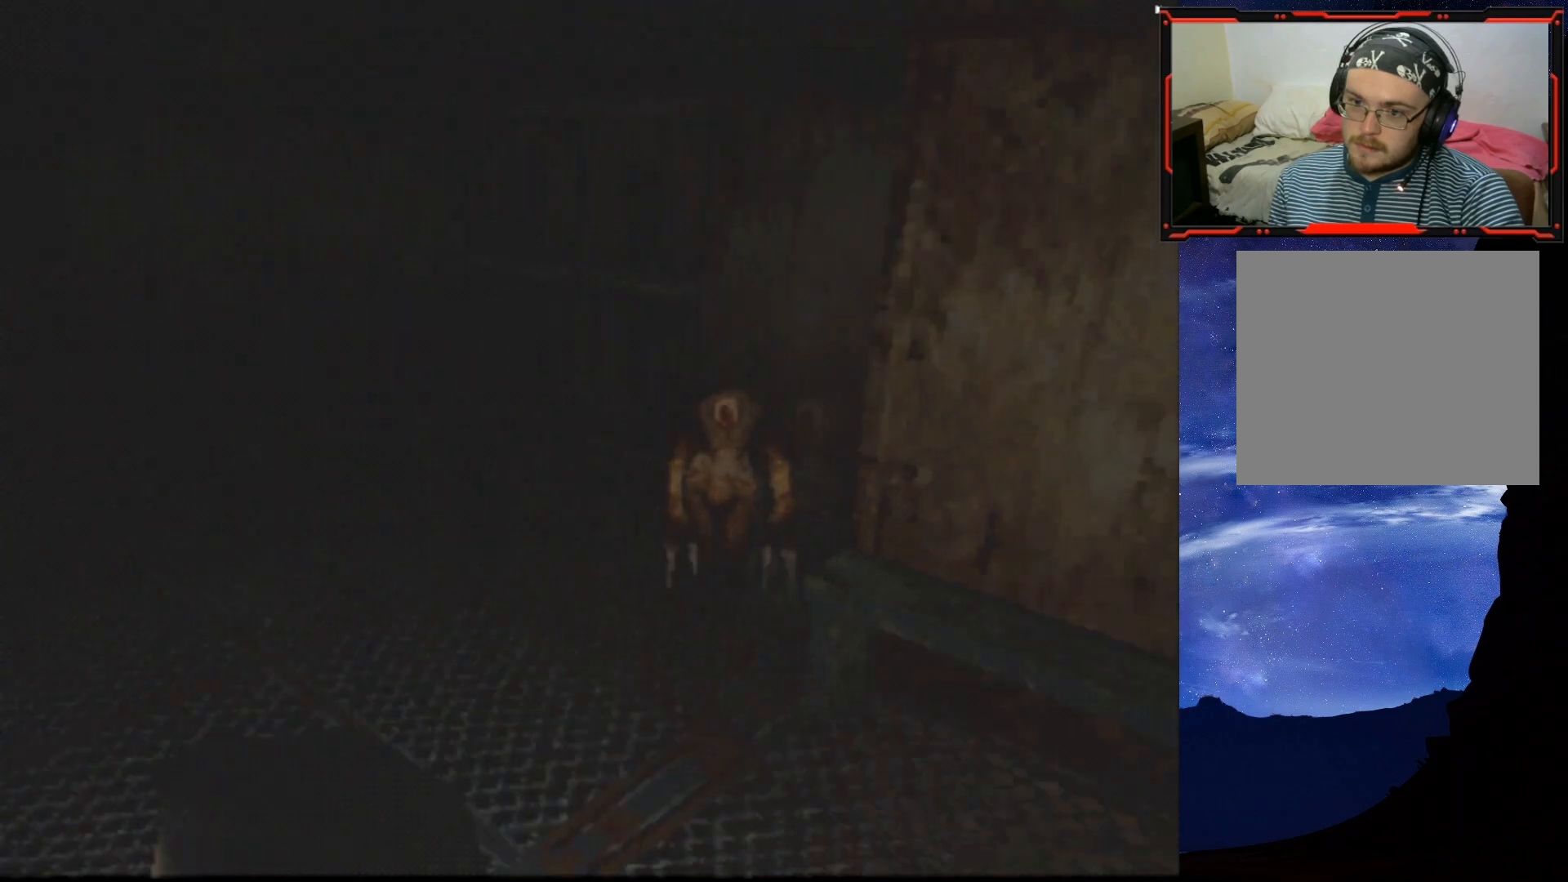
{"buttons": ["SQUARE", "DPAD_UP"], "right_stick": "center", "events": []}
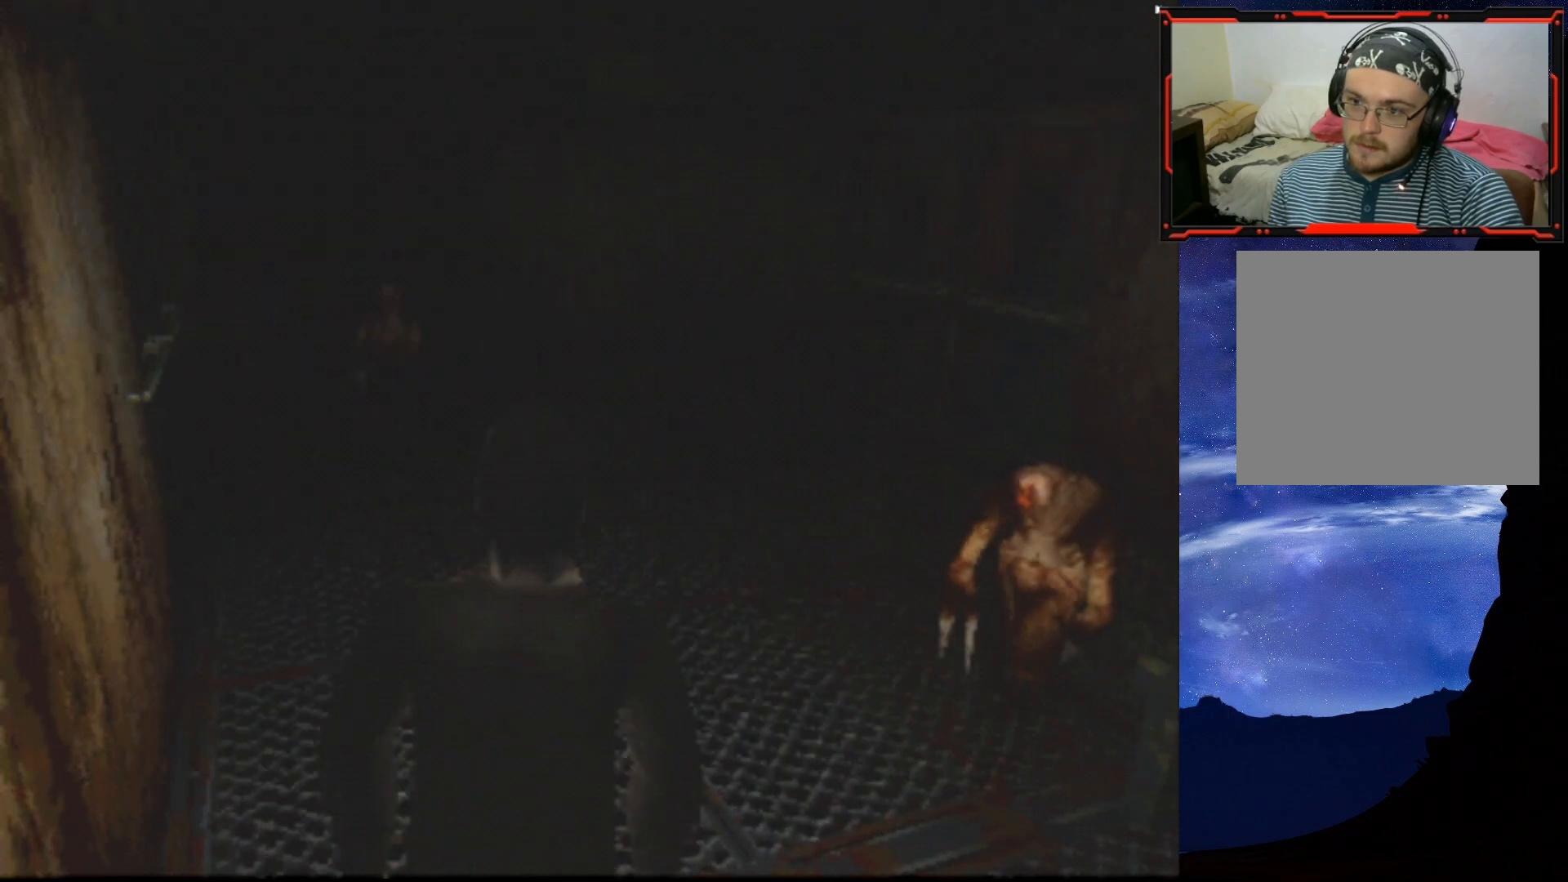
{"buttons": ["SQUARE", "DPAD_UP"], "right_stick": "center", "events": [[84, "DPAD_LEFT", "down"], [117, "DPAD_LEFT", "up"]]}
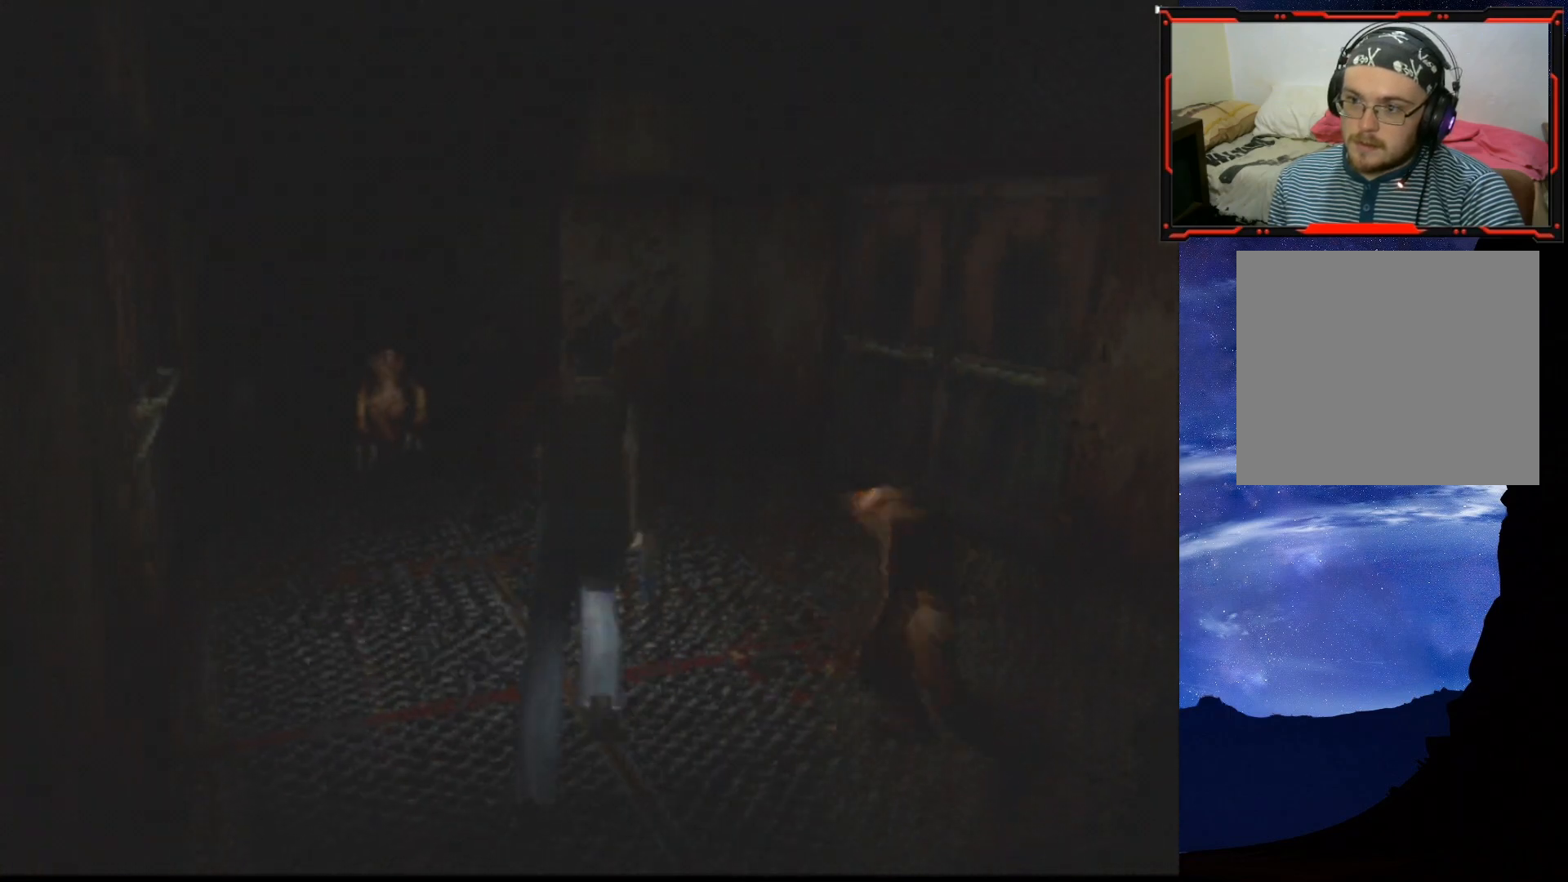
{"buttons": ["SQUARE", "DPAD_UP"], "right_stick": "center", "events": []}
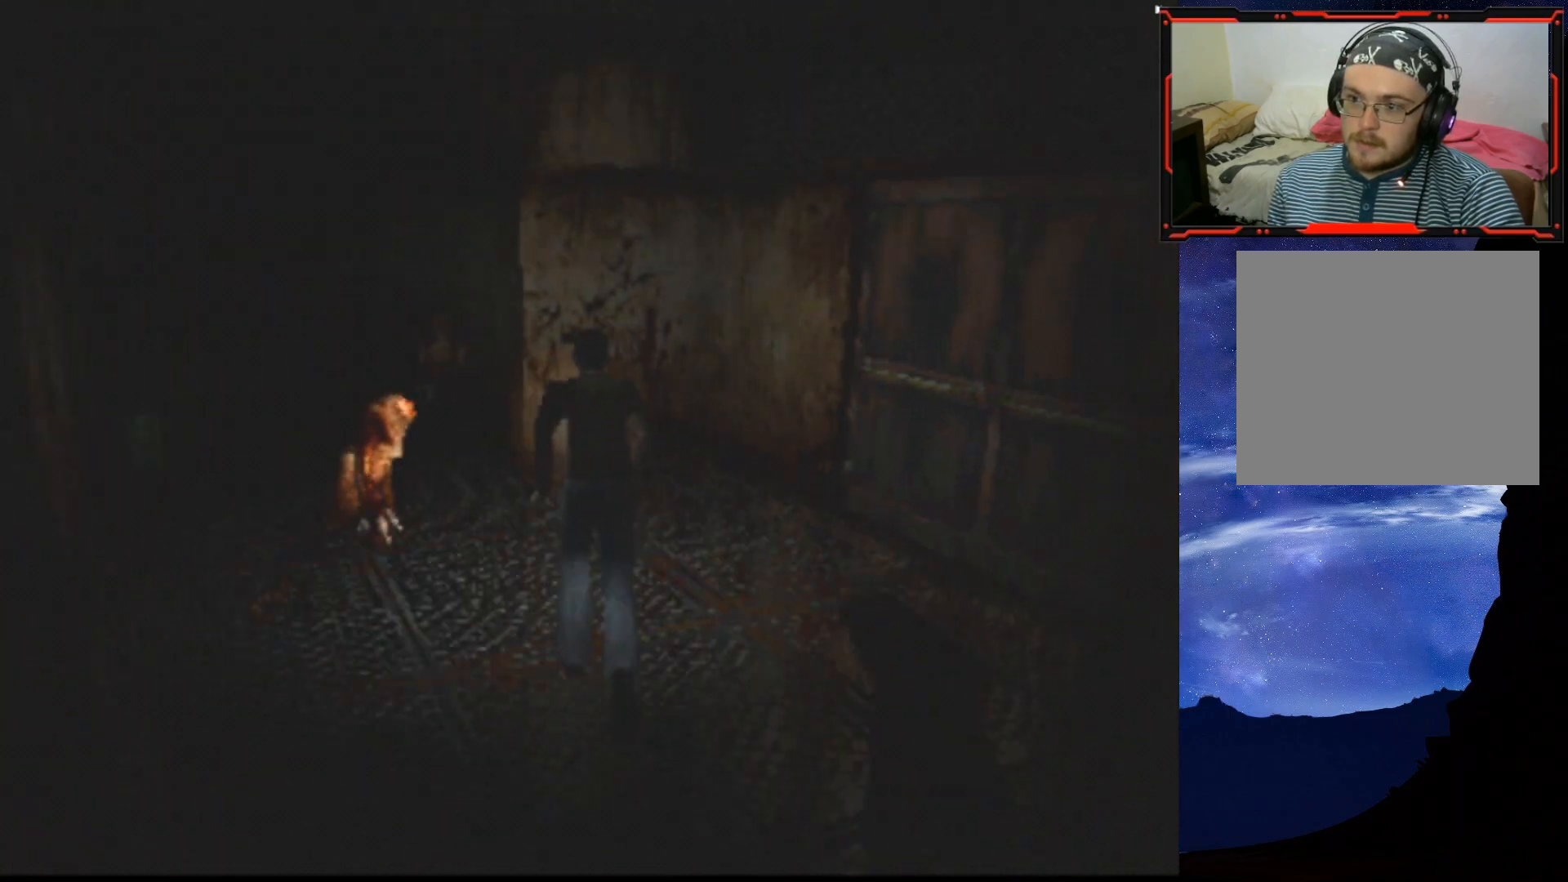
{"buttons": ["SQUARE", "DPAD_UP", "DPAD_LEFT"], "right_stick": "center", "events": [[134, "DPAD_LEFT", "down"]]}
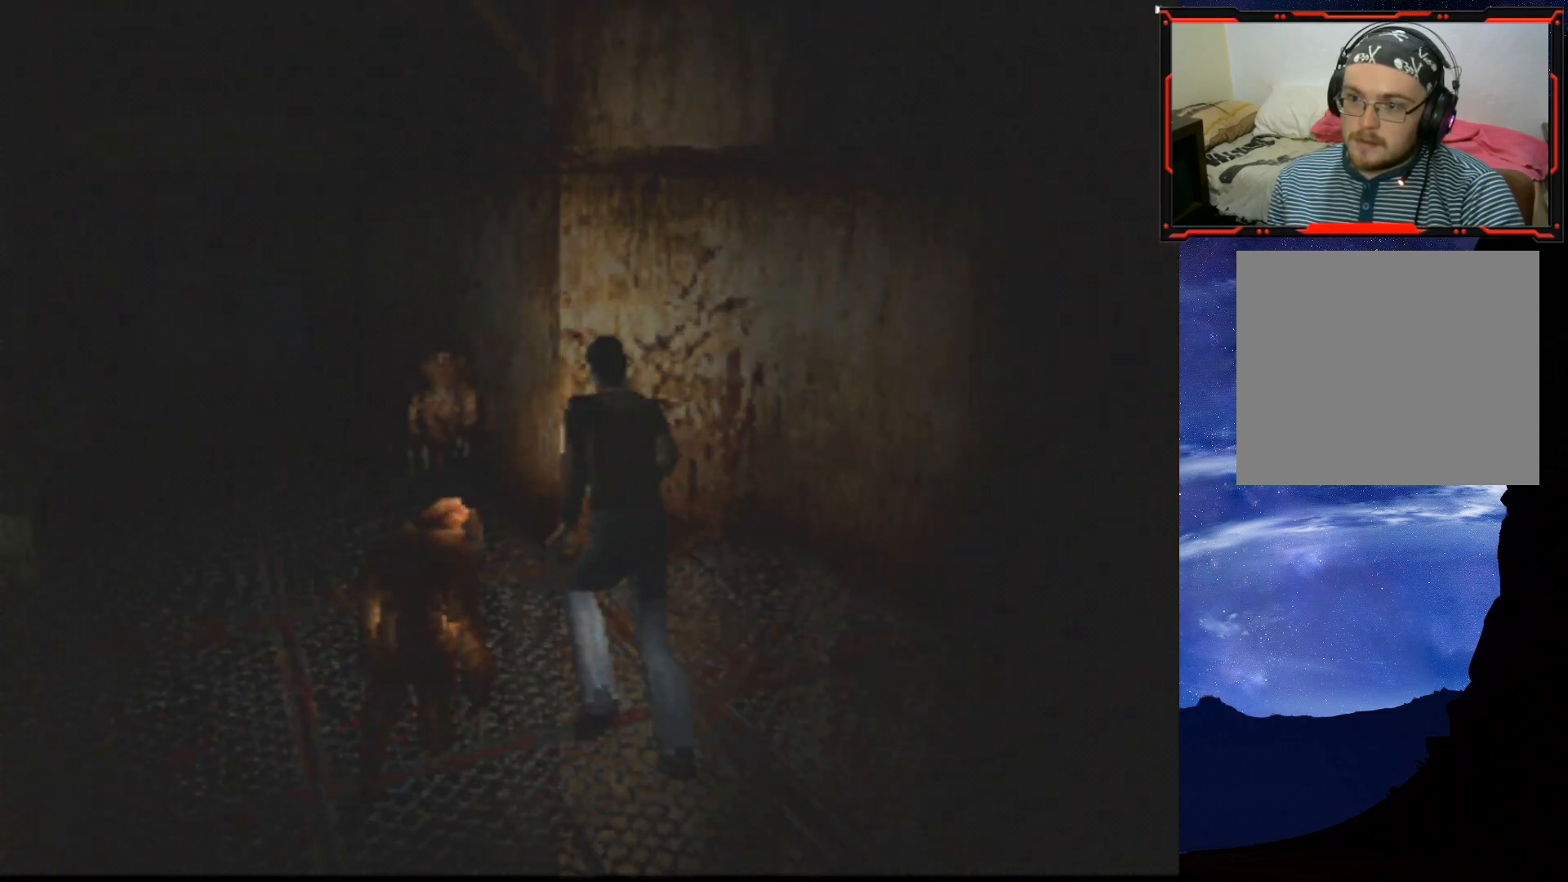
{"buttons": ["SQUARE", "DPAD_UP"], "right_stick": "center", "events": [[350, "DPAD_LEFT", "up"]]}
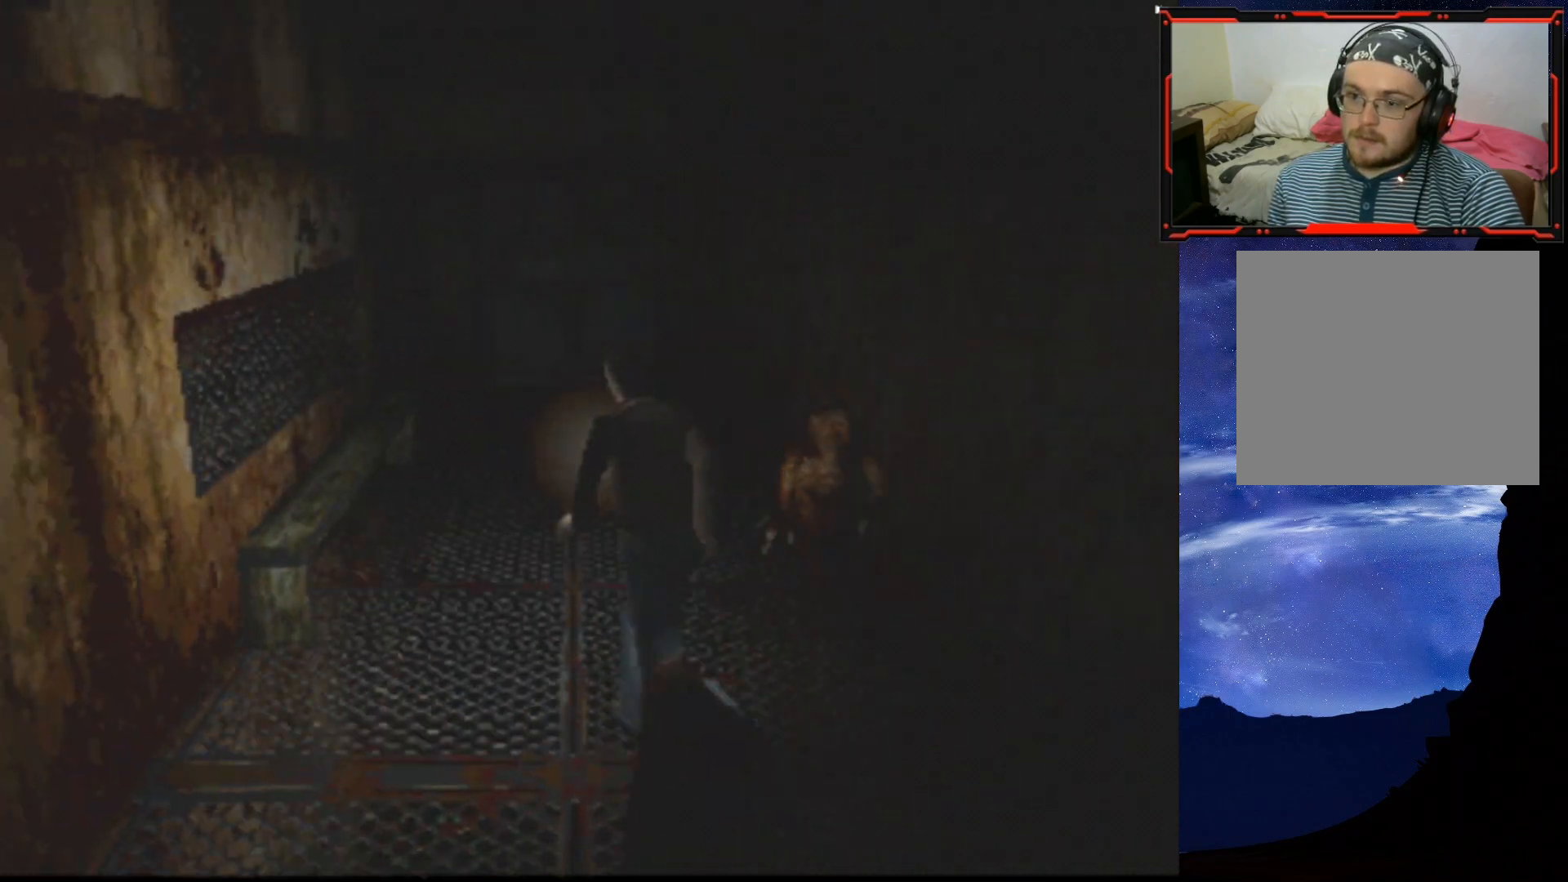
{"buttons": ["SQUARE", "DPAD_UP", "DPAD_RIGHT"], "right_stick": "center", "events": [[17, "DPAD_RIGHT", "down"], [84, "DPAD_RIGHT", "up"], [134, "DPAD_LEFT", "down"], [200, "DPAD_LEFT", "up"], [317, "DPAD_RIGHT", "down"]]}
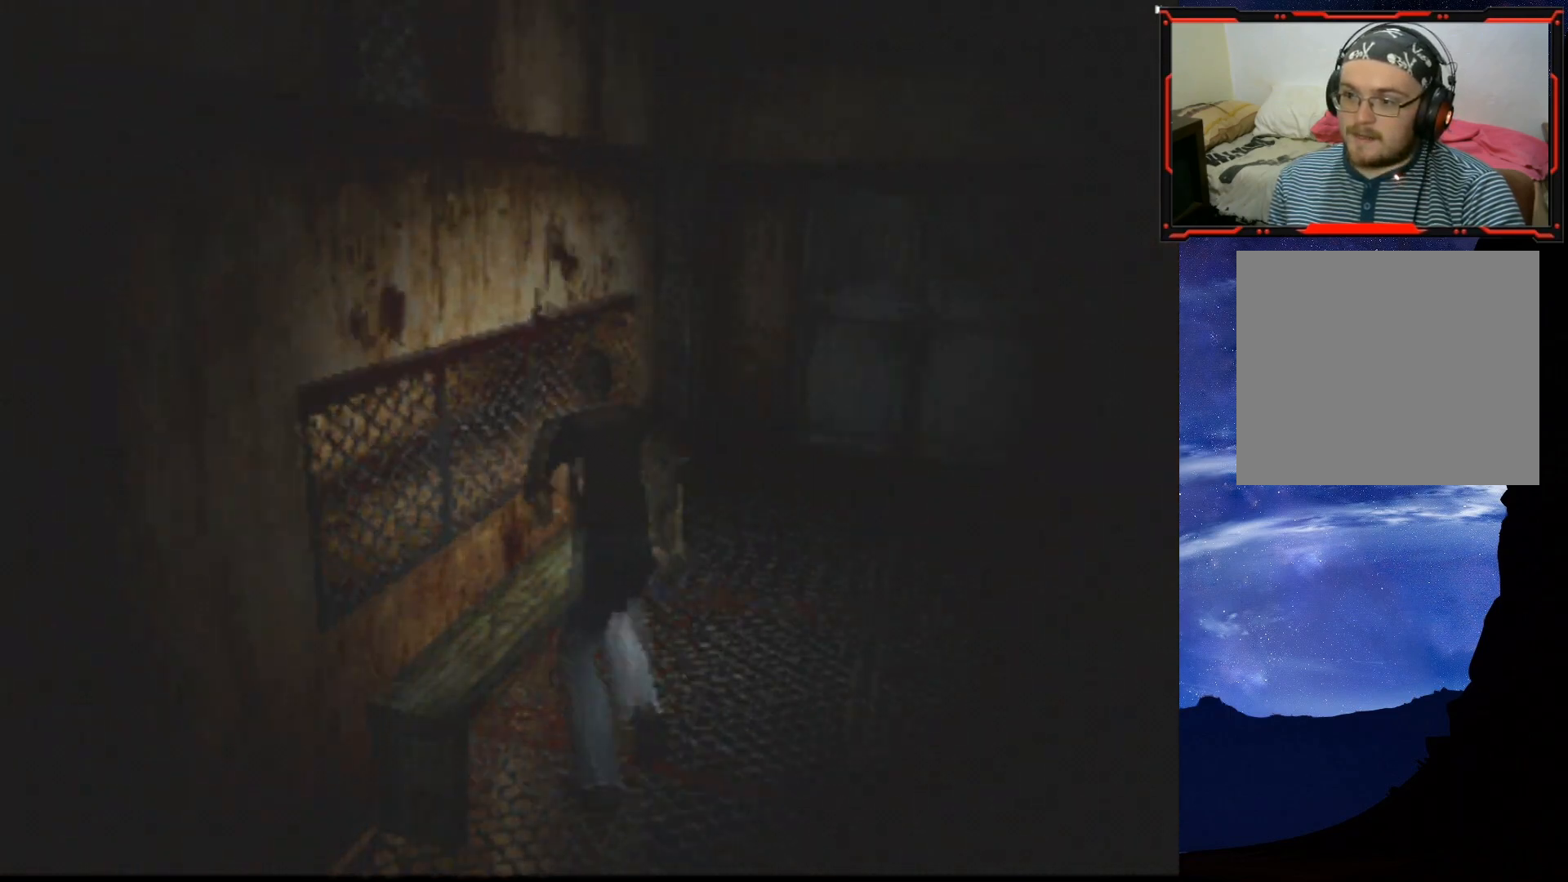
{"buttons": ["SQUARE", "DPAD_UP", "DPAD_LEFT"], "right_stick": "center", "events": [[250, "DPAD_RIGHT", "up"], [417, "DPAD_LEFT", "down"]]}
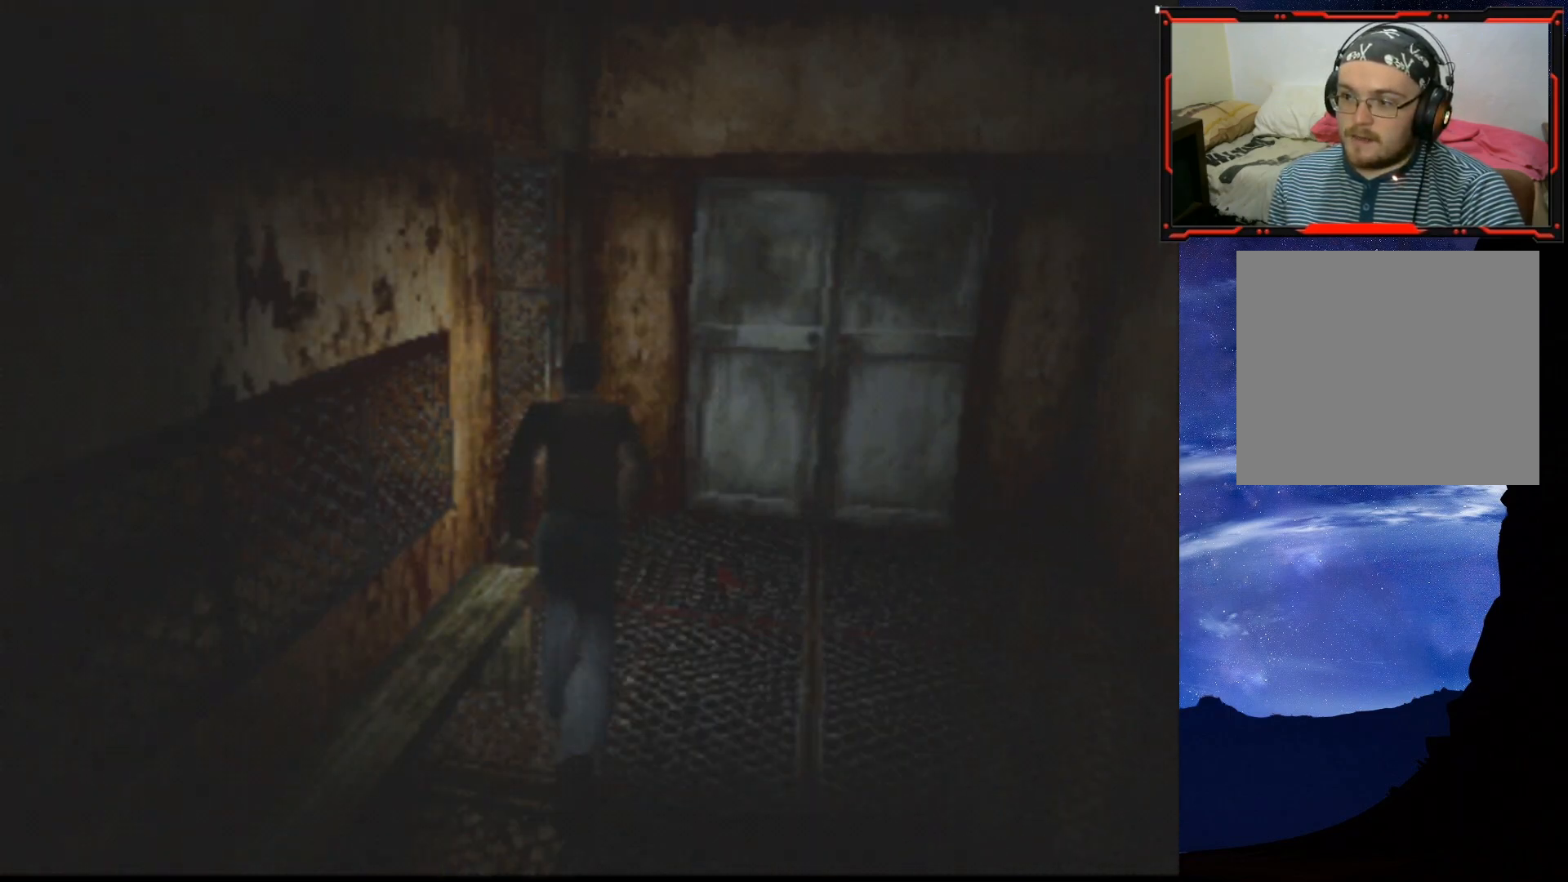
{"buttons": ["SQUARE", "DPAD_UP", "DPAD_LEFT"], "right_stick": "center", "events": []}
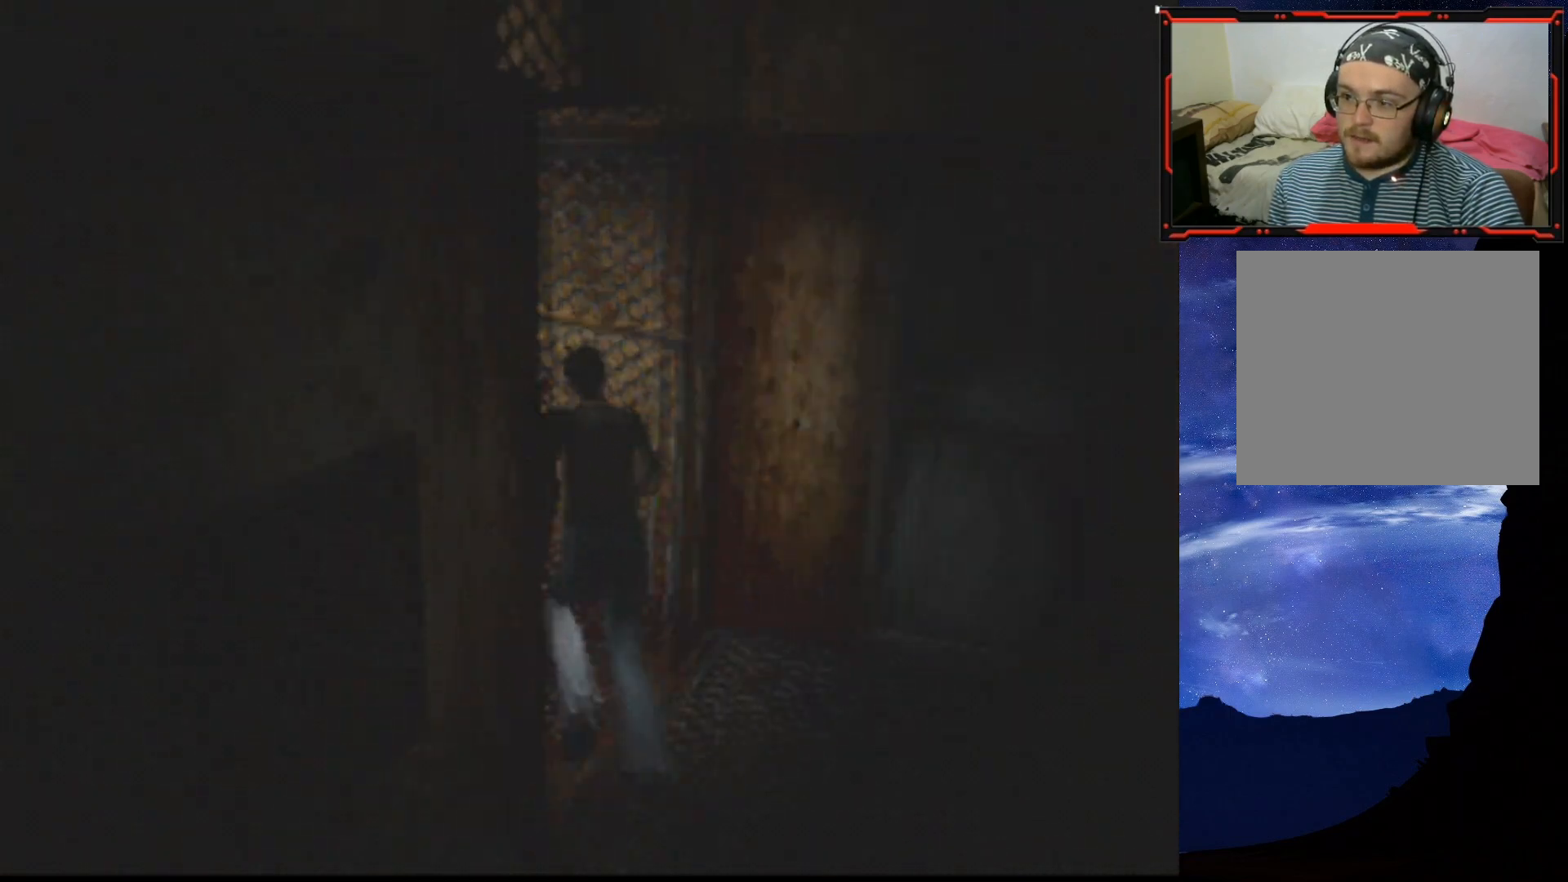
{"buttons": ["SQUARE", "DPAD_UP", "DPAD_LEFT"], "right_stick": "center", "events": [[217, "DPAD_LEFT", "up"], [233, "CROSS", "down"], [367, "CROSS", "up"], [417, "DPAD_LEFT", "down"]]}